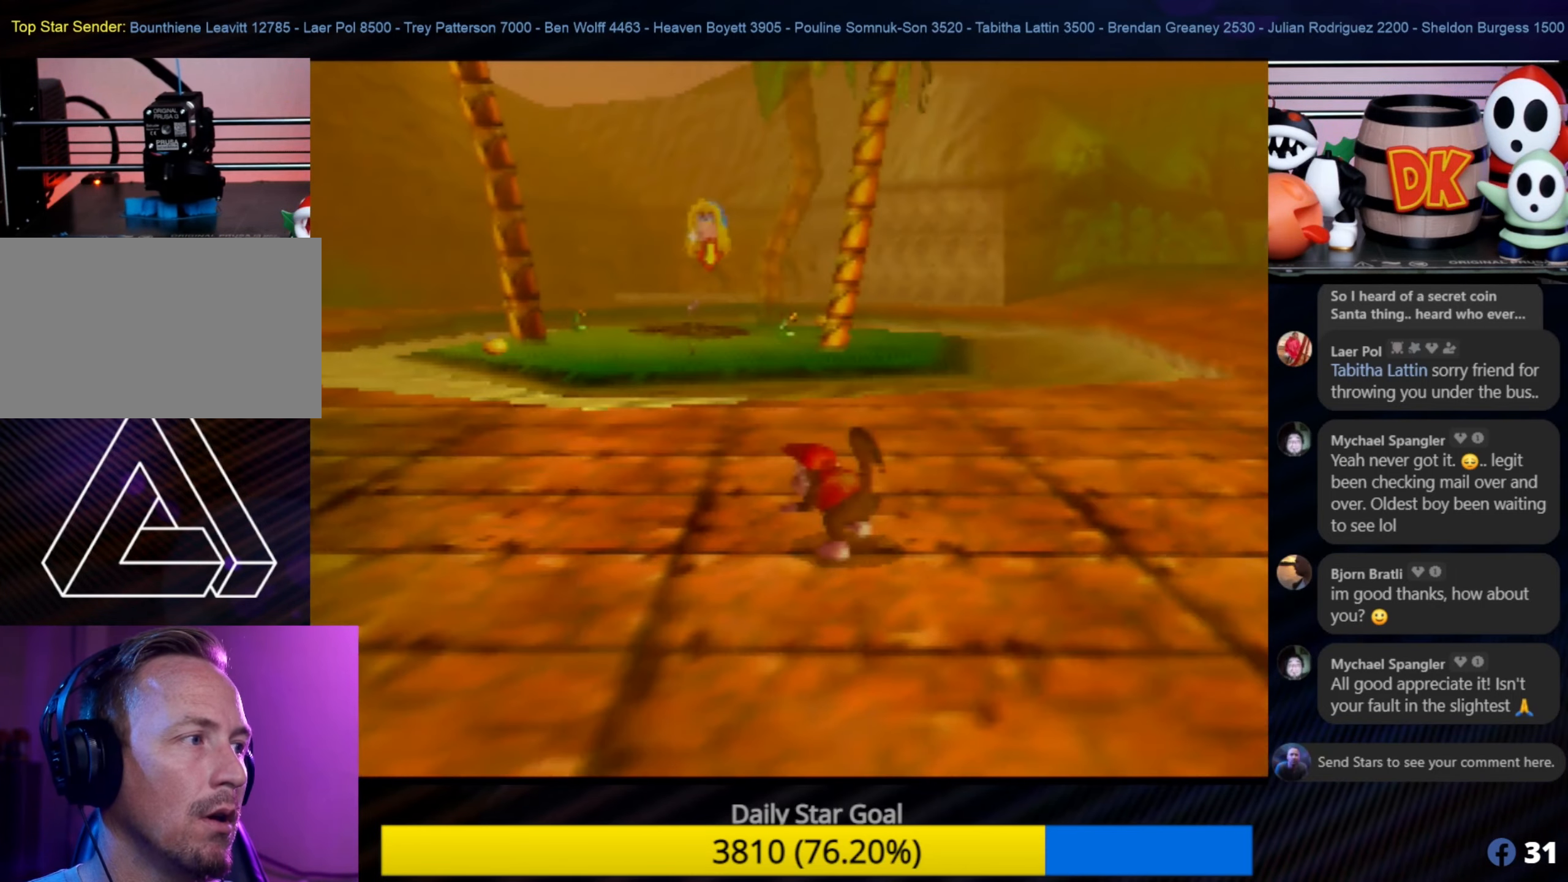
Gameplay with a controller (Nintendo layout); each line is a JSON object with the inputs held at the frame after it. "events" lists button and stick changes between this image and that frame as [ms after this image, input, new state], when the widget could be followed in between. Not read: L1 L3 R3.
{"buttons": [], "left_stick": "up", "events": [[216, "left_stick", "up"]]}
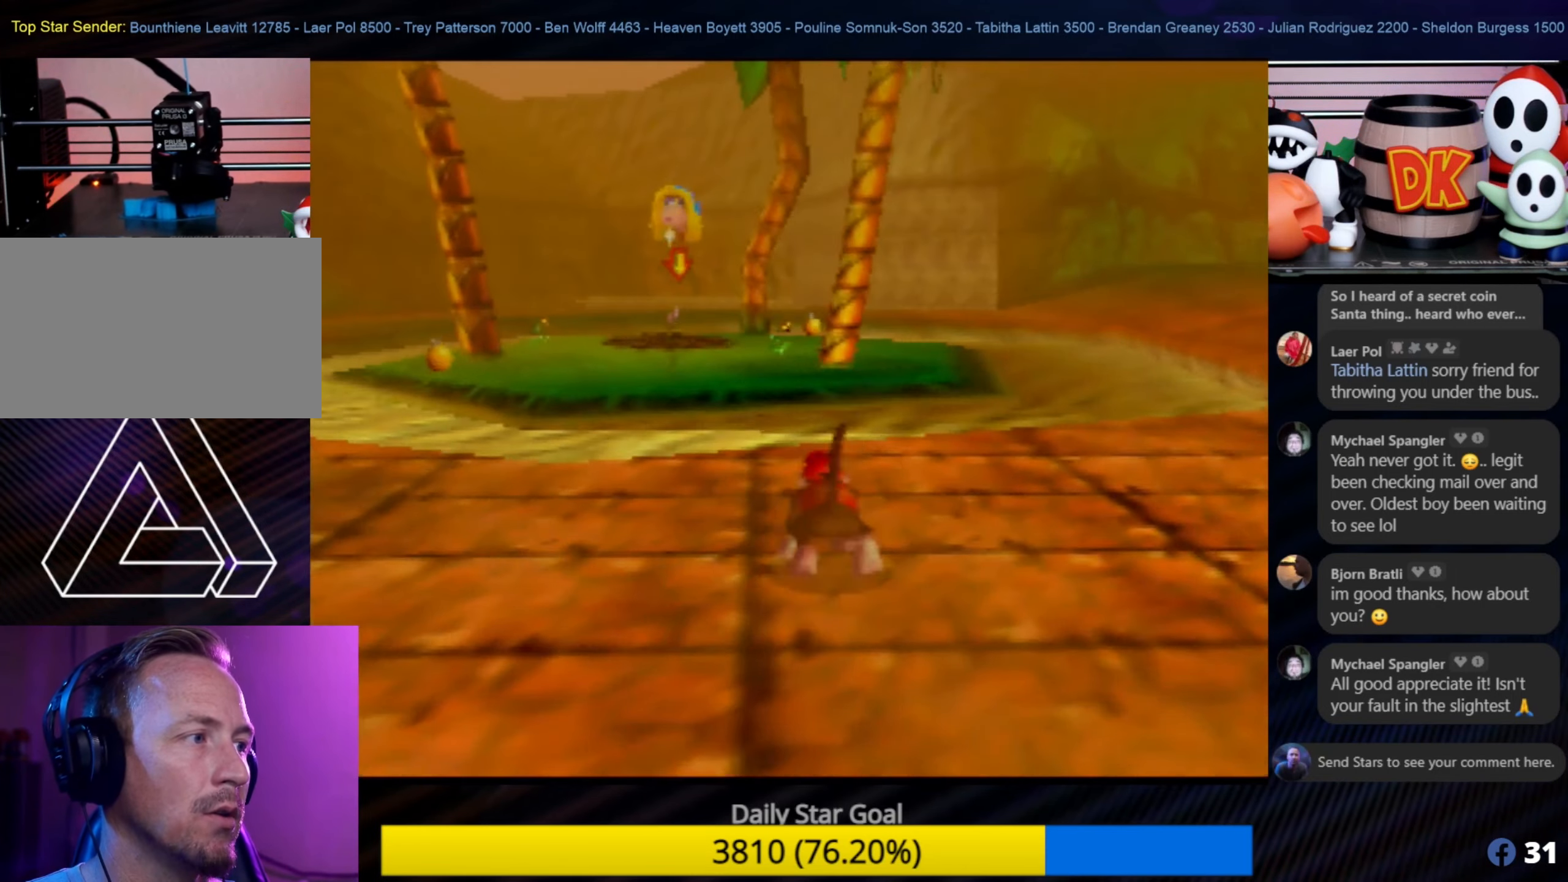
{"buttons": ["A"], "left_stick": "up", "events": [[466, "A", "down"]]}
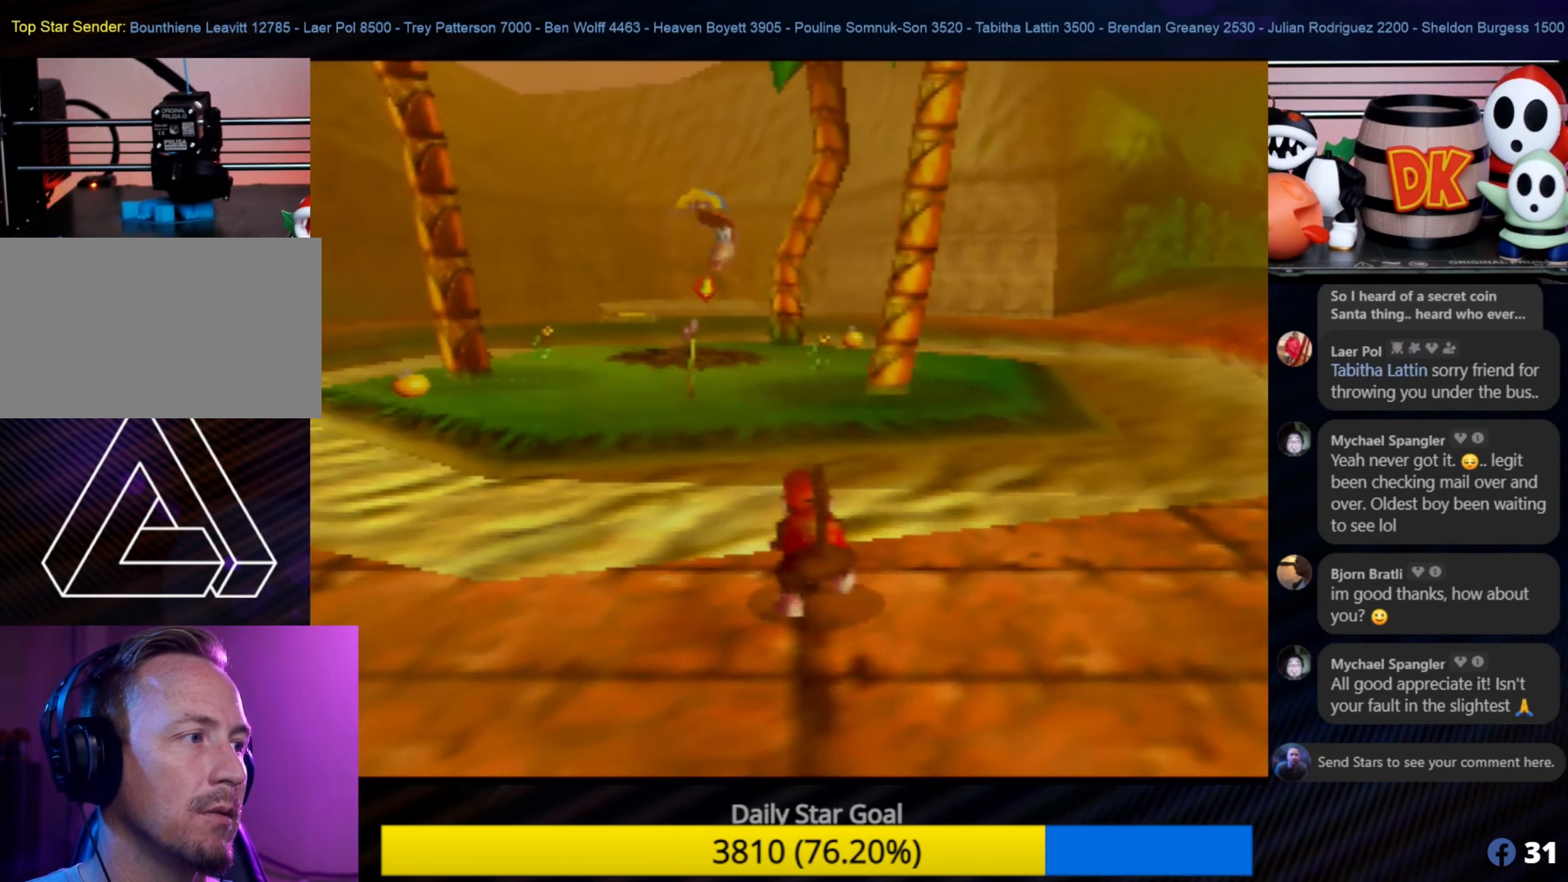
{"buttons": [], "left_stick": "up", "events": [[433, "A", "up"]]}
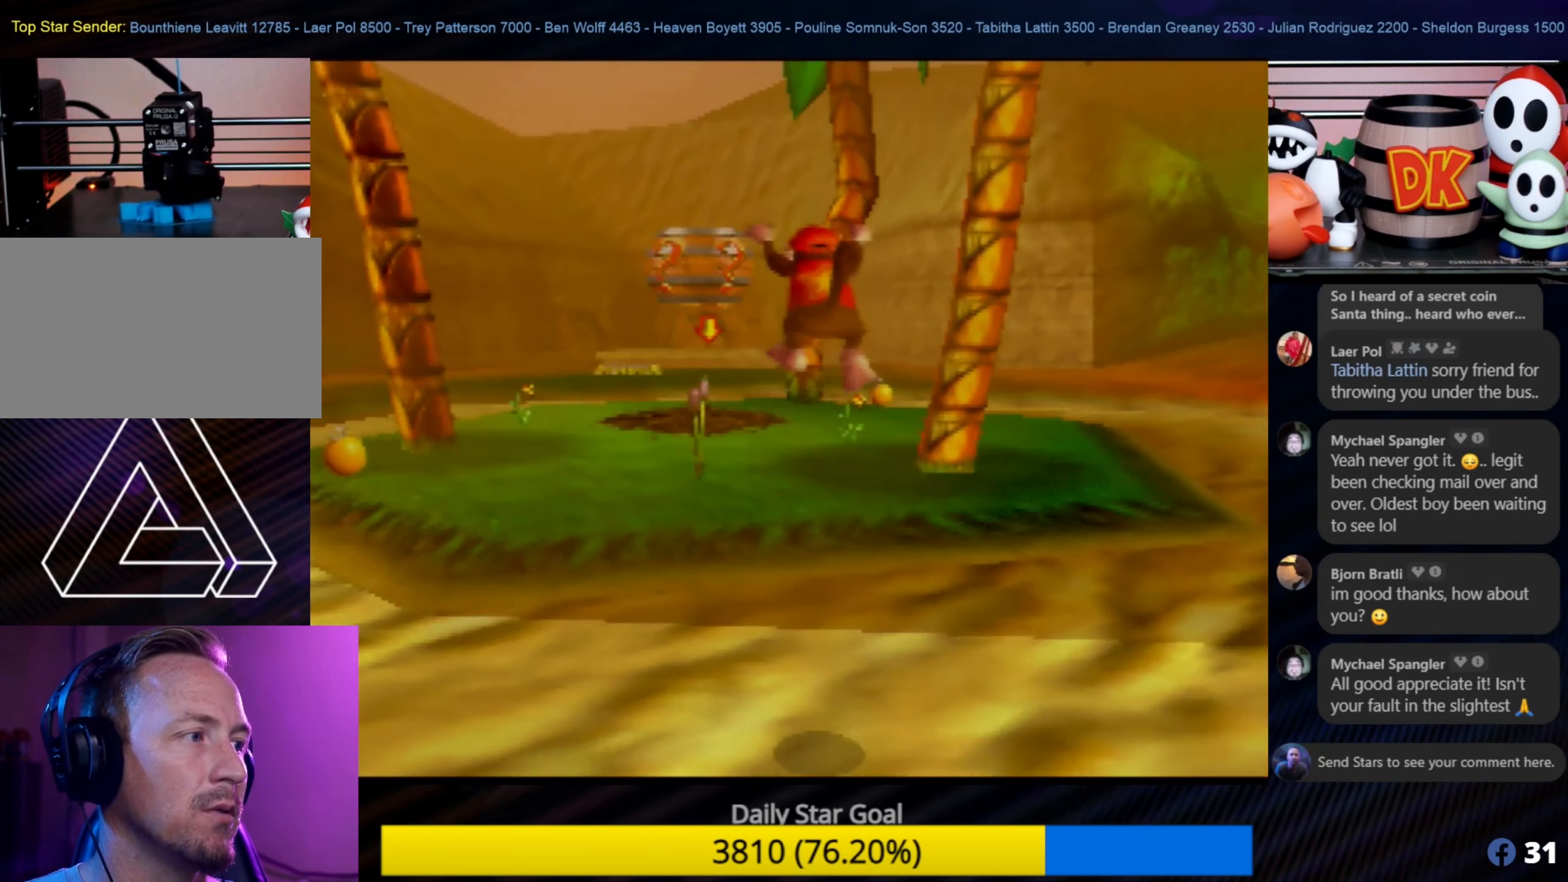
{"buttons": ["B"], "left_stick": "up", "events": [[16, "B", "down"]]}
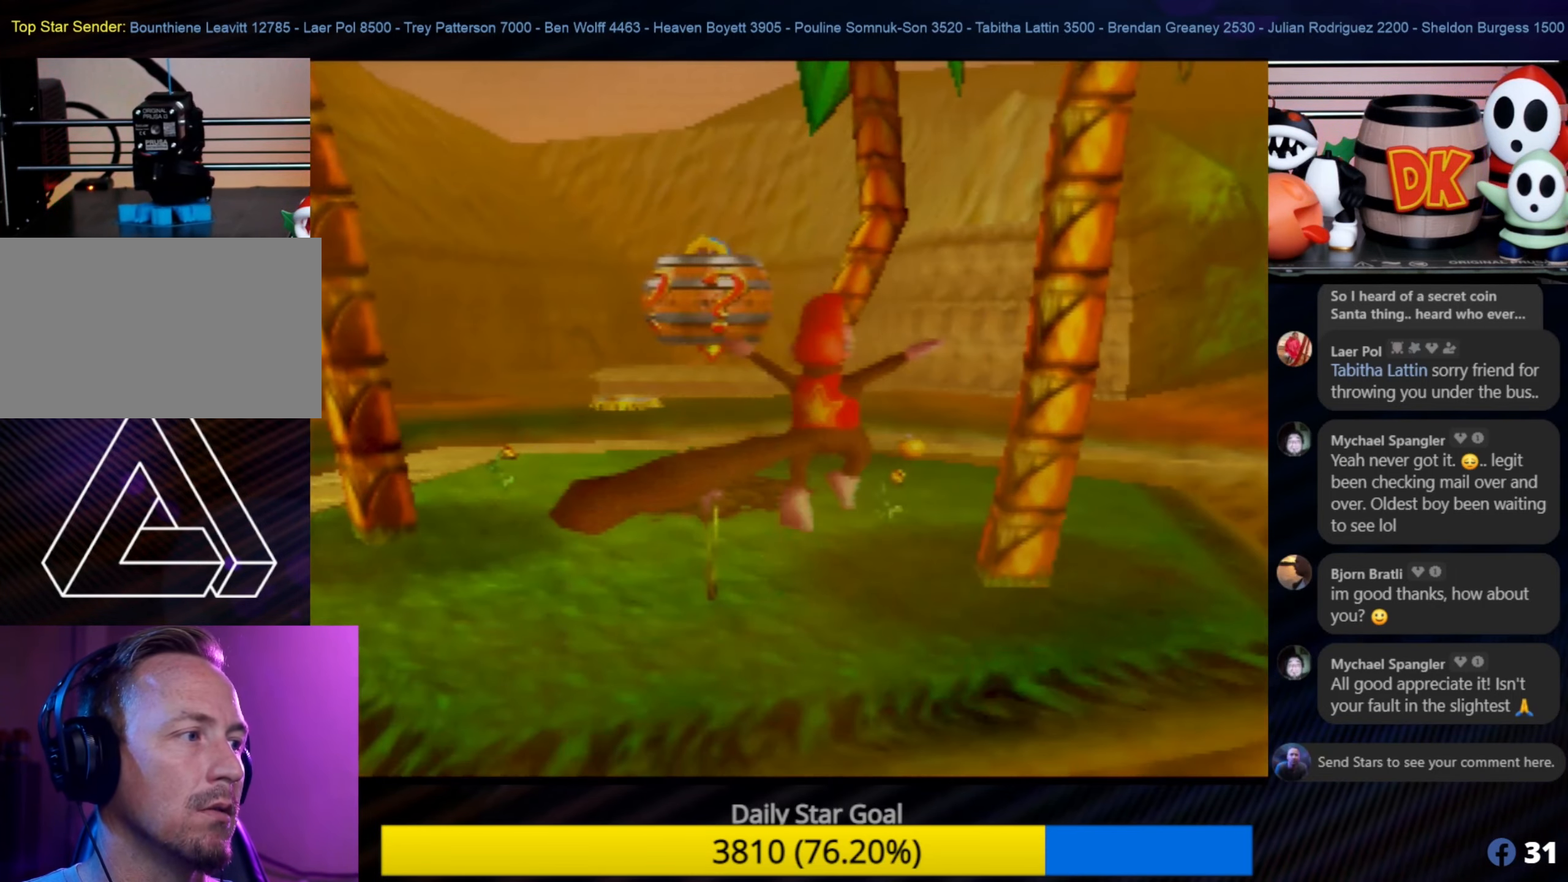
{"buttons": ["B"], "left_stick": "up", "events": []}
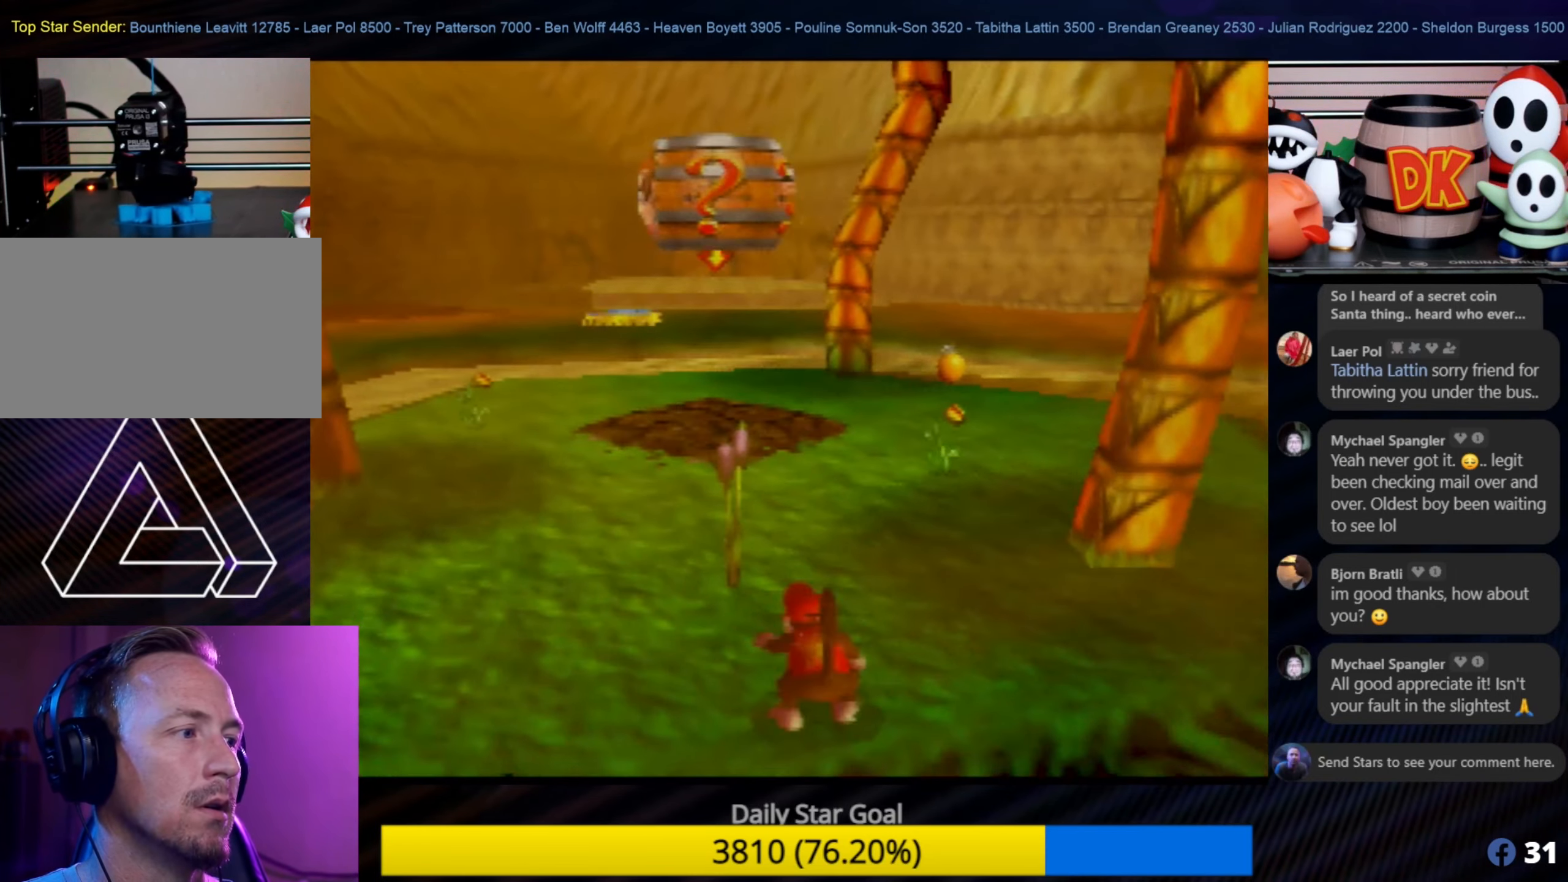
{"buttons": [], "left_stick": "up-right", "events": [[16, "B", "up"], [366, "left_stick", "up-right"]]}
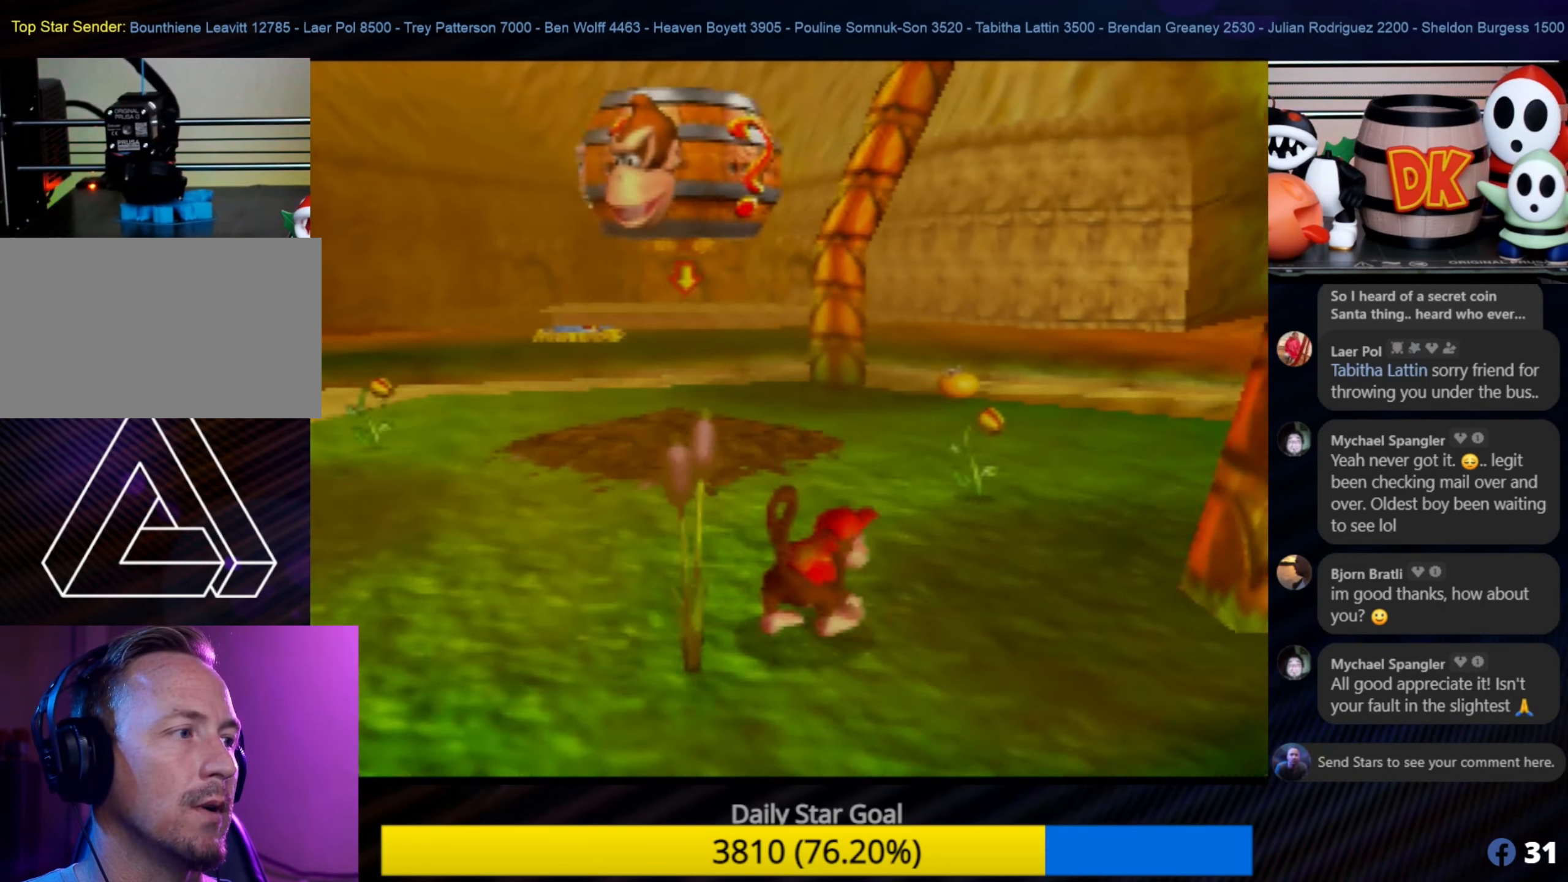
{"buttons": ["A"], "left_stick": "center", "events": [[116, "left_stick", "right"], [267, "A", "down"], [417, "left_stick", "center"]]}
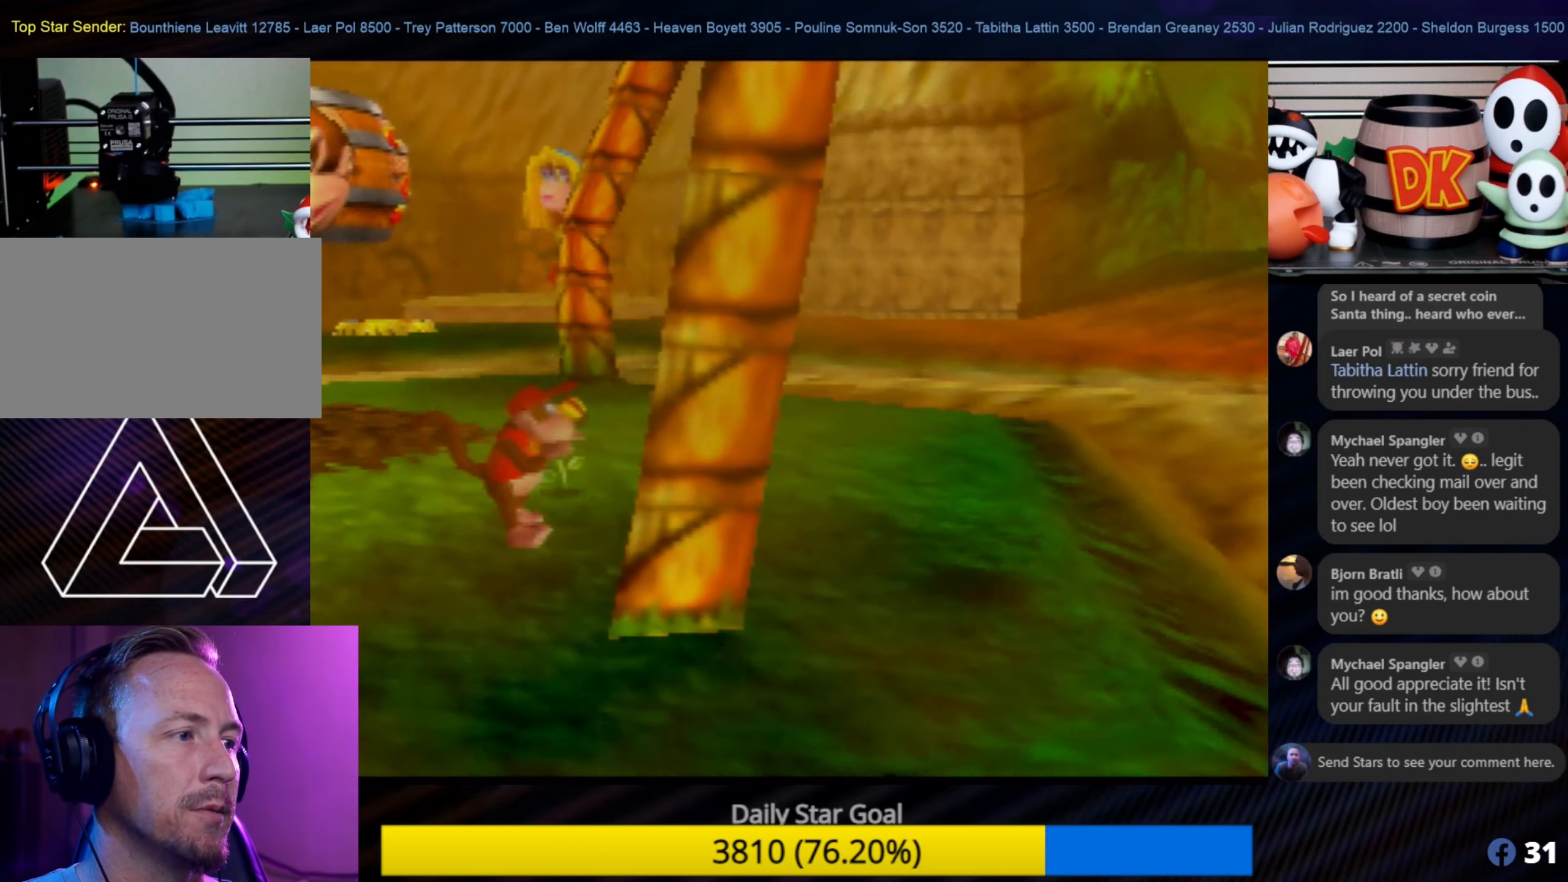
{"buttons": [], "left_stick": "center", "events": [[17, "A", "up"], [83, "left_stick", "down-right"], [300, "left_stick", "center"]]}
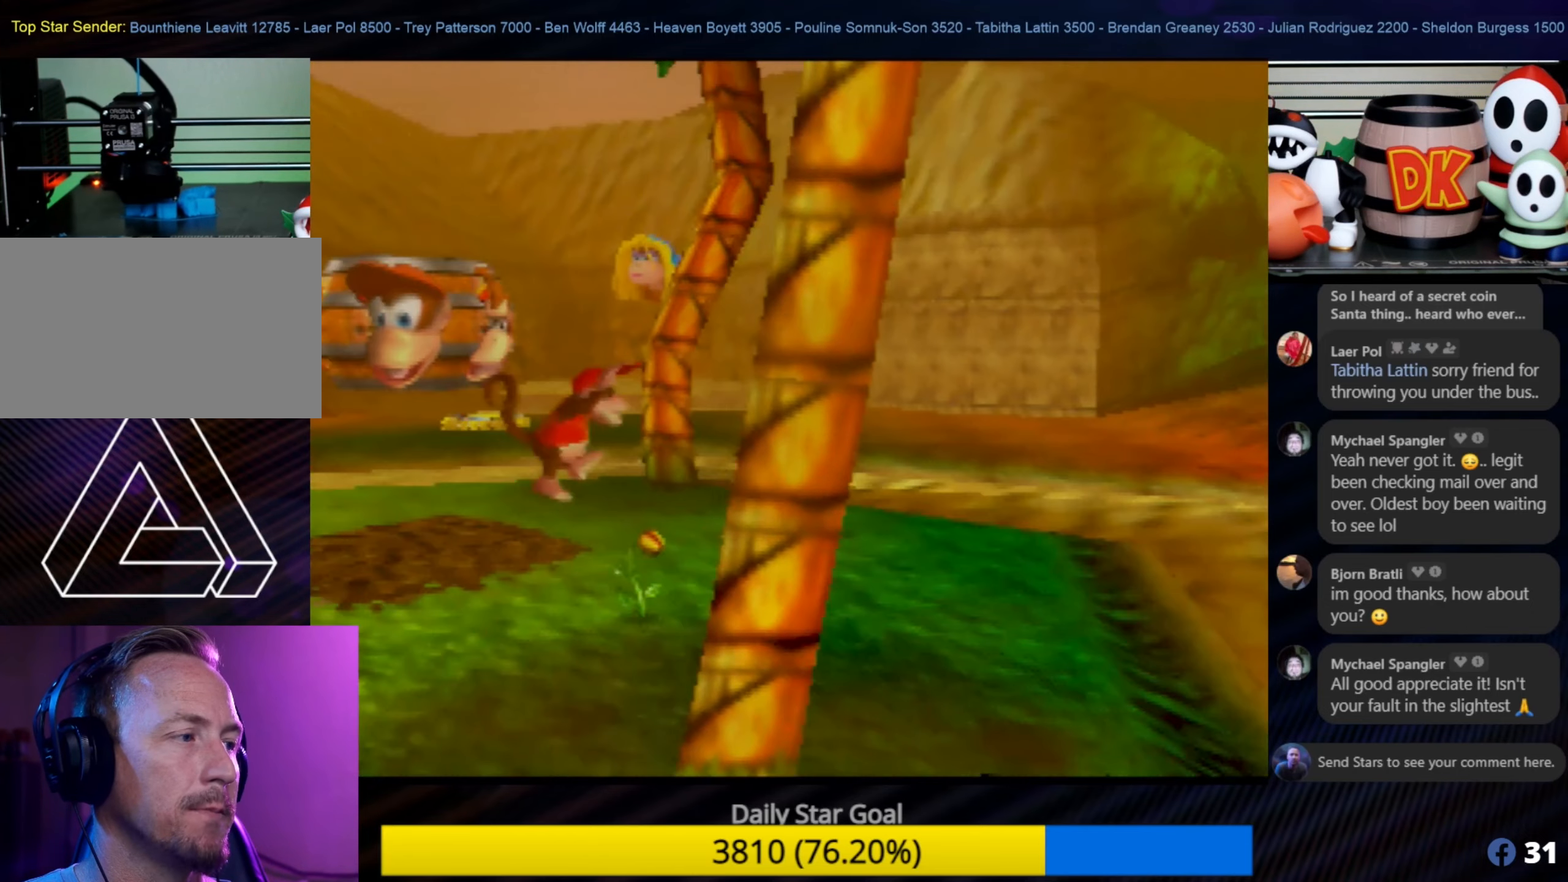
{"buttons": [], "left_stick": "center", "events": [[167, "left_stick", "up"], [367, "left_stick", "center"]]}
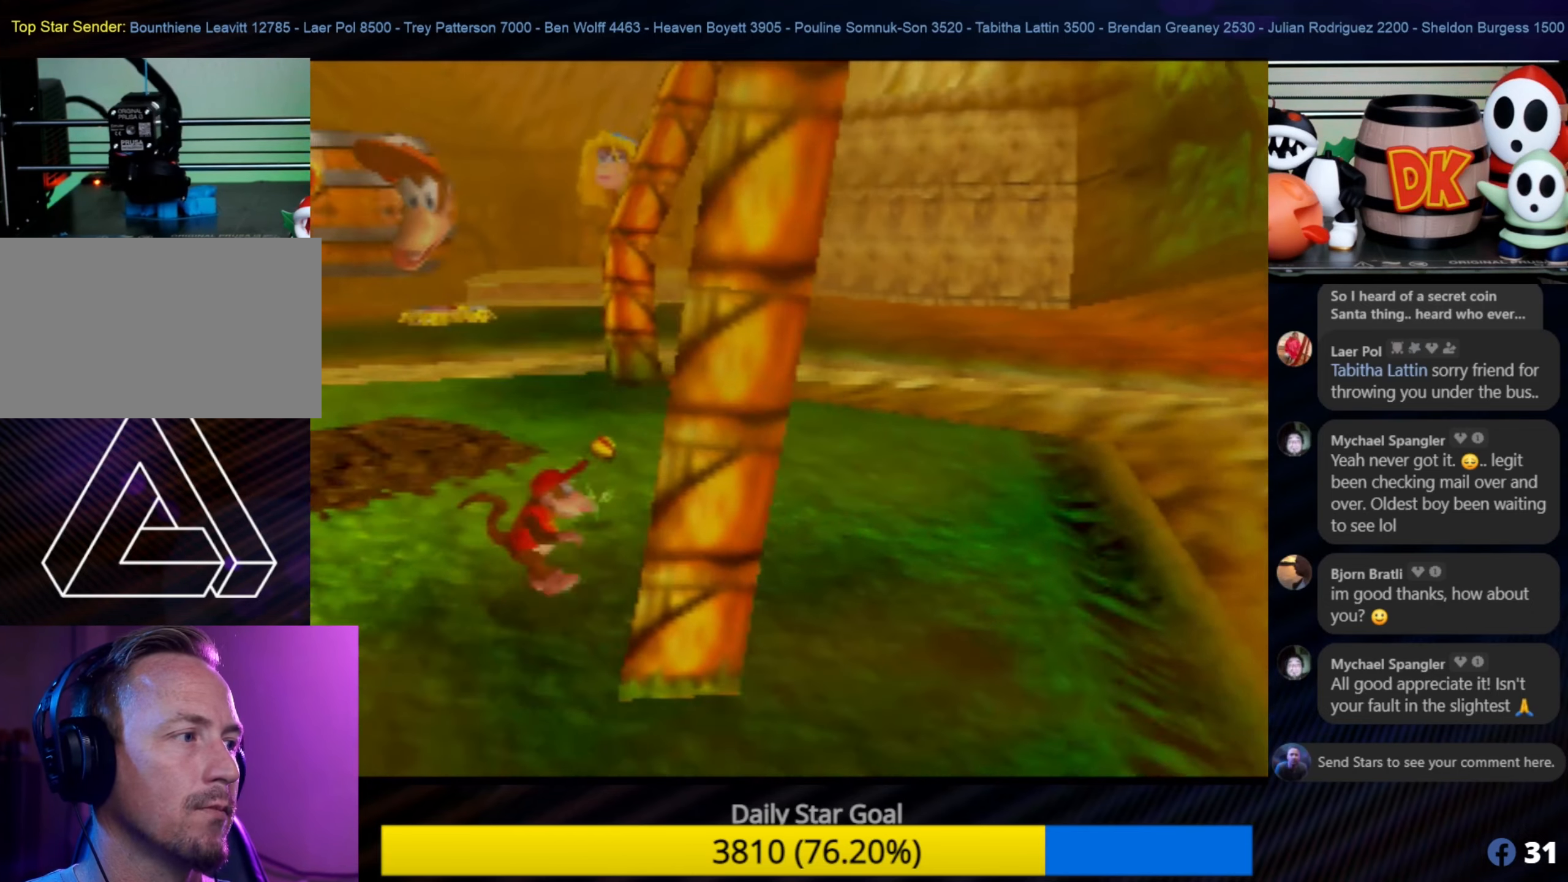
{"buttons": ["A"], "left_stick": "right", "events": [[117, "A", "down"], [383, "left_stick", "right"]]}
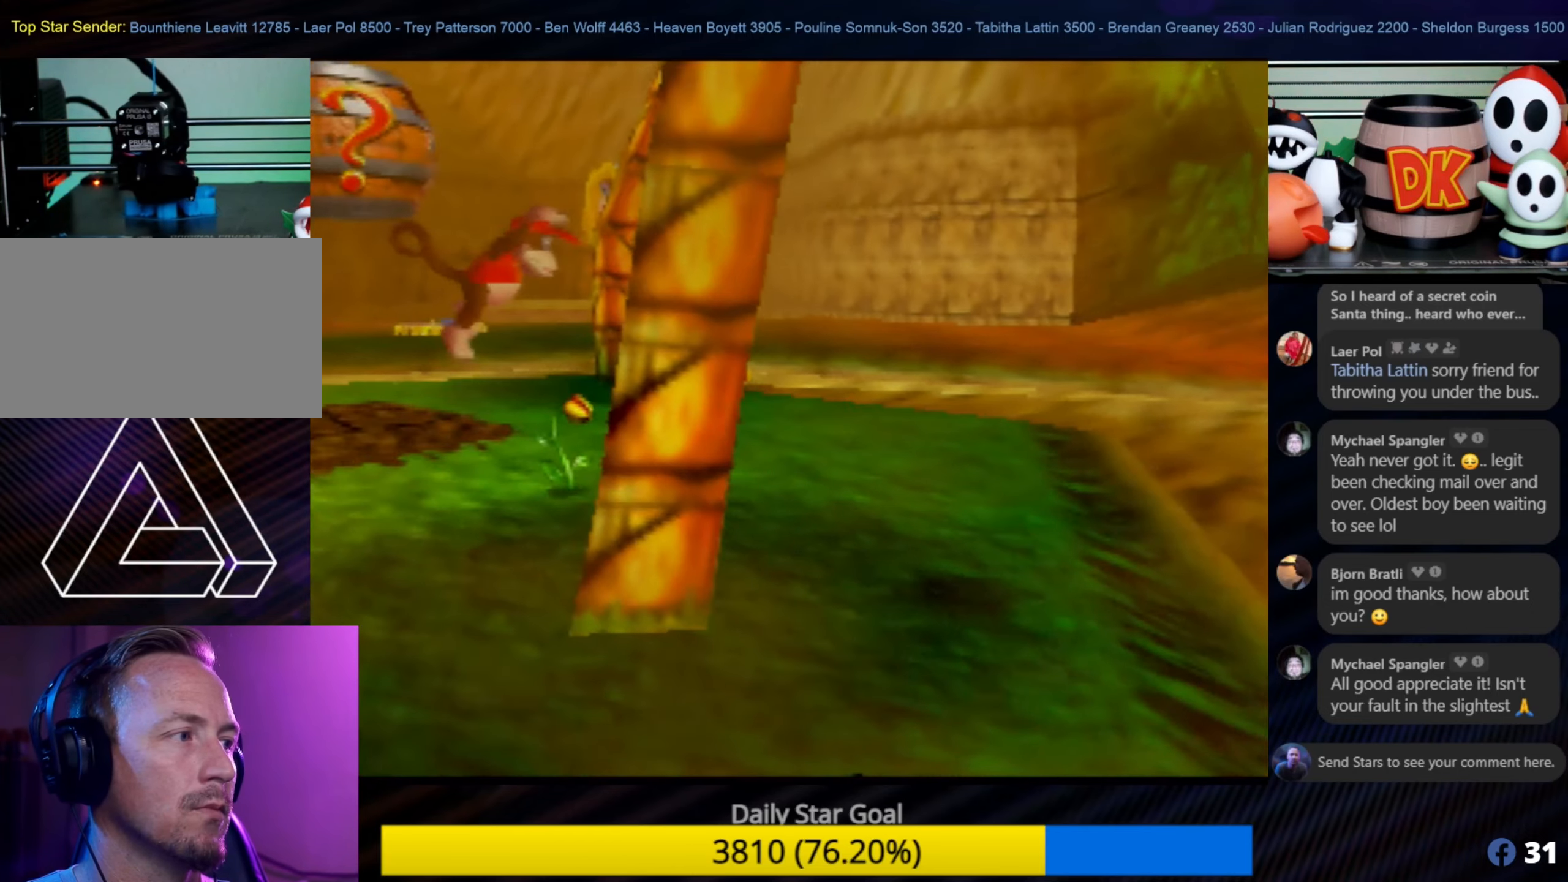
{"buttons": [], "left_stick": "center", "events": [[67, "left_stick", "down-right"], [183, "A", "up"], [383, "left_stick", "center"]]}
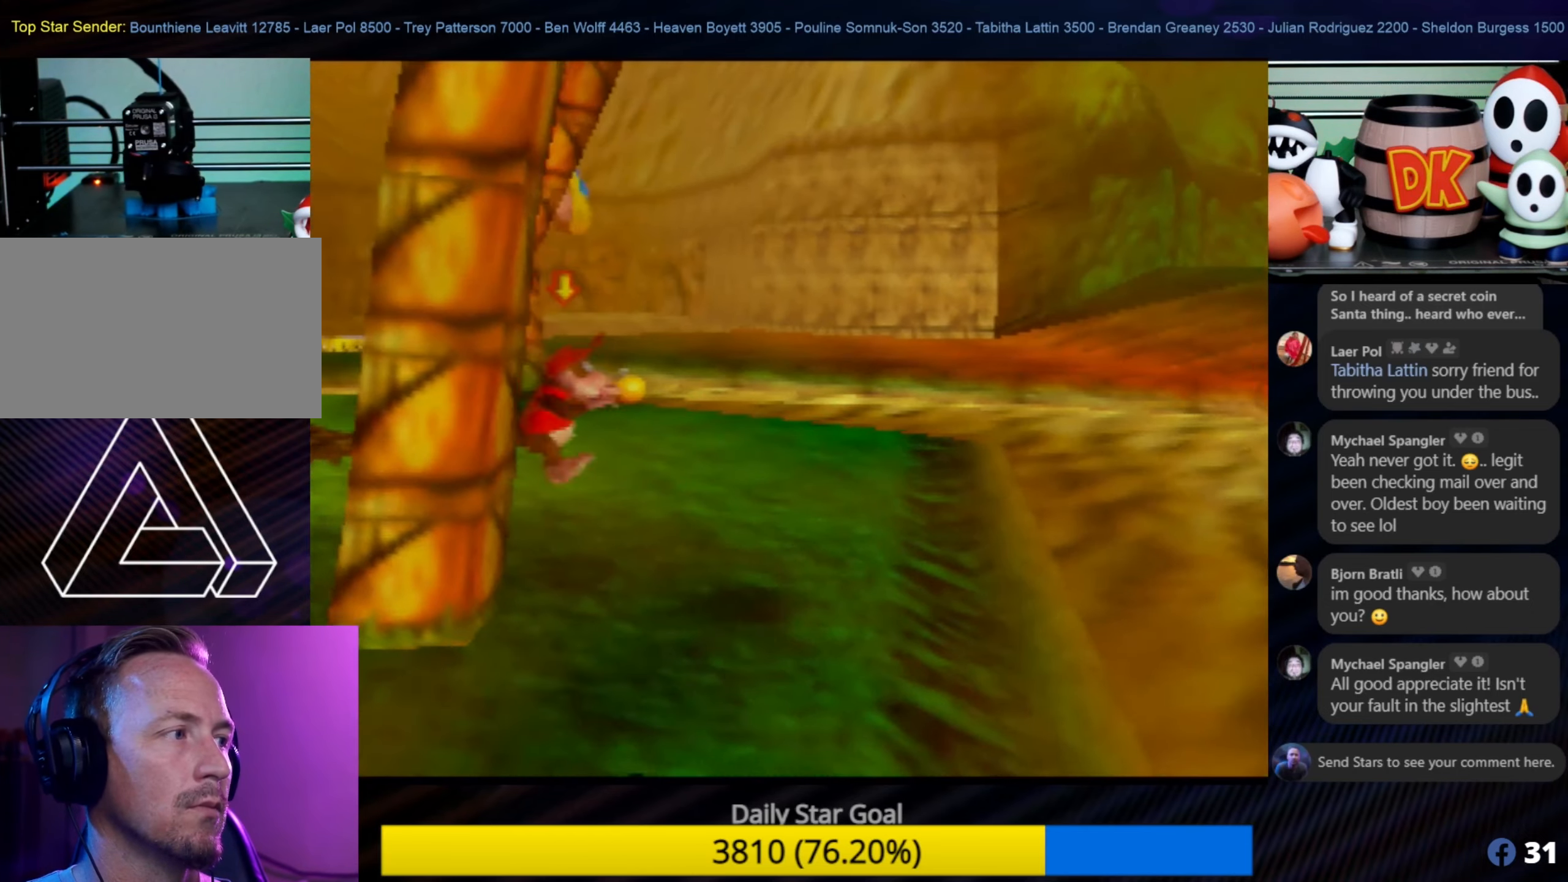
{"buttons": ["C_LEFT"], "left_stick": "center", "events": [[283, "left_stick", "down-left"], [433, "A", "down"], [433, "left_stick", "up-left"], [483, "A", "up"], [483, "C_LEFT", "down"], [483, "left_stick", "center"]]}
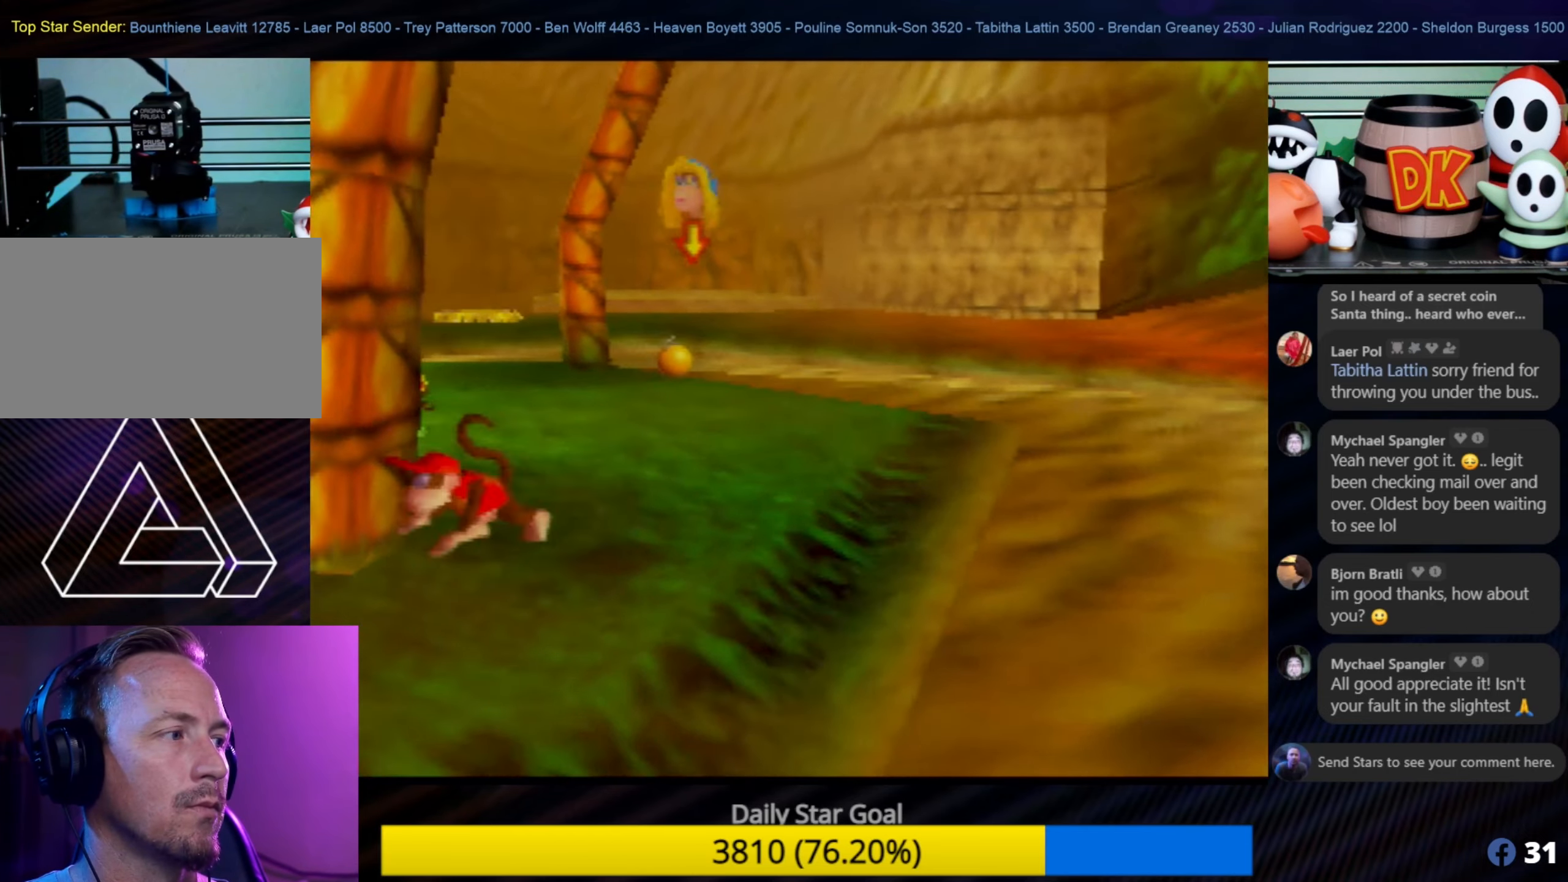
{"buttons": [], "left_stick": "up", "events": [[17, "A", "down"], [17, "C_LEFT", "up"], [150, "A", "up"], [333, "left_stick", "up"]]}
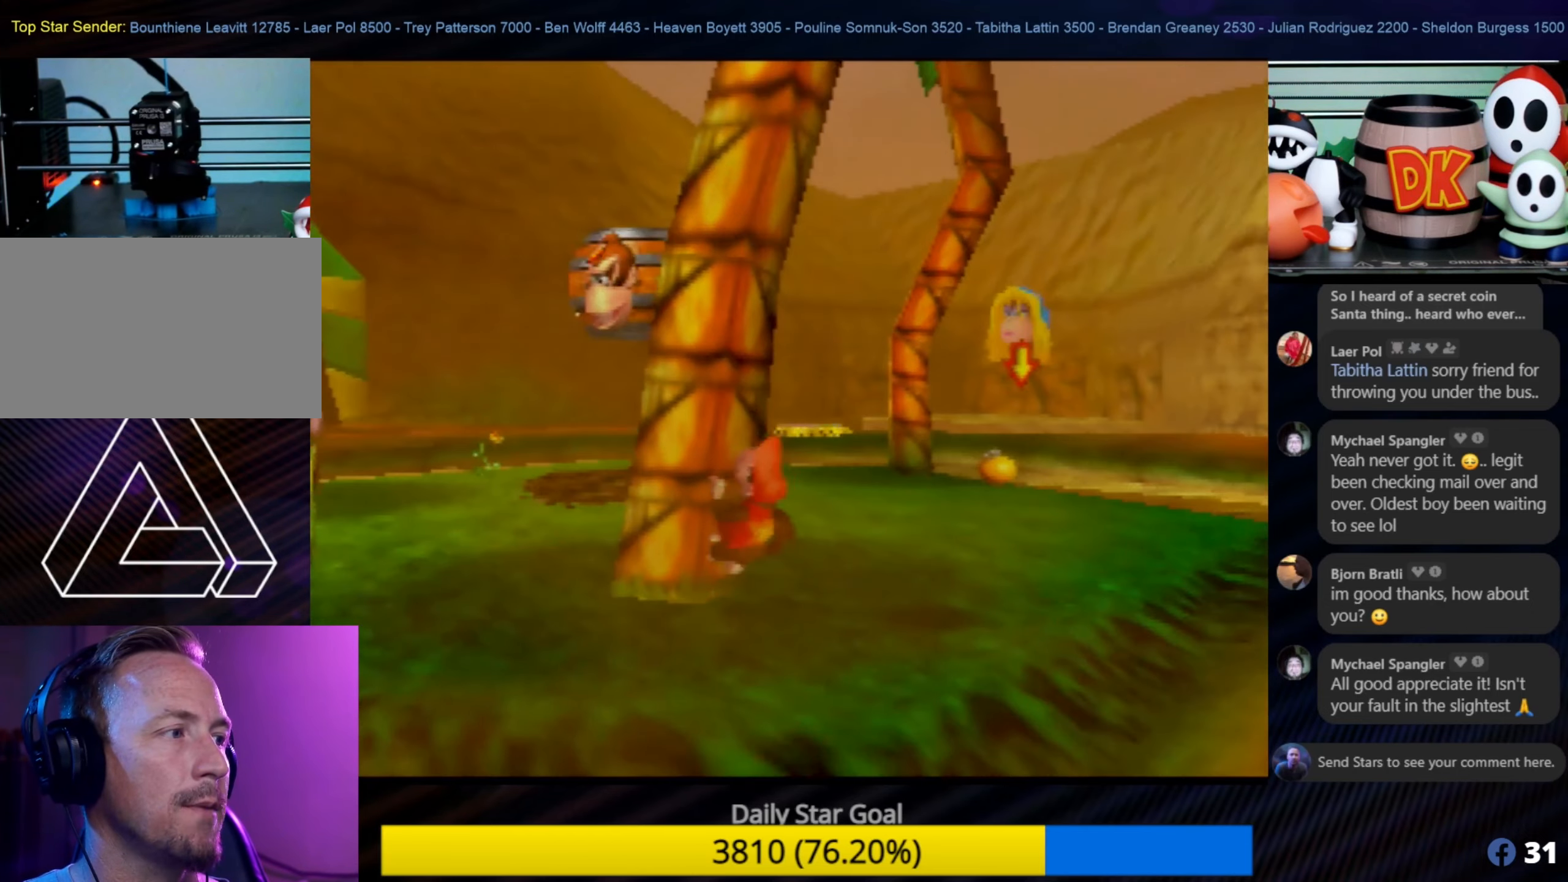
{"buttons": [], "left_stick": "up", "events": []}
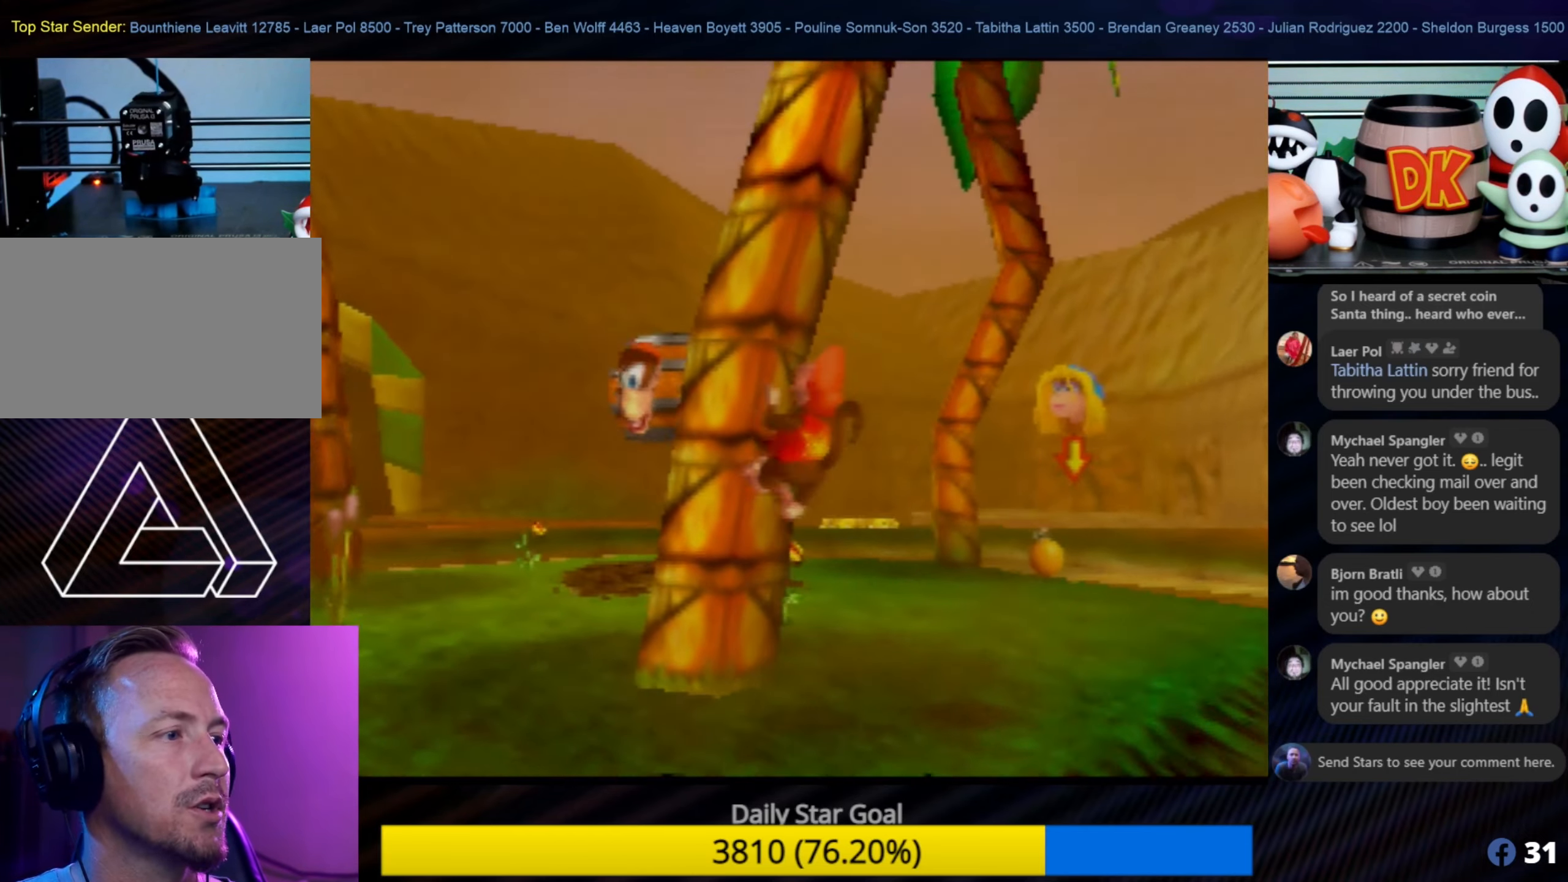
{"buttons": [], "left_stick": "up", "events": []}
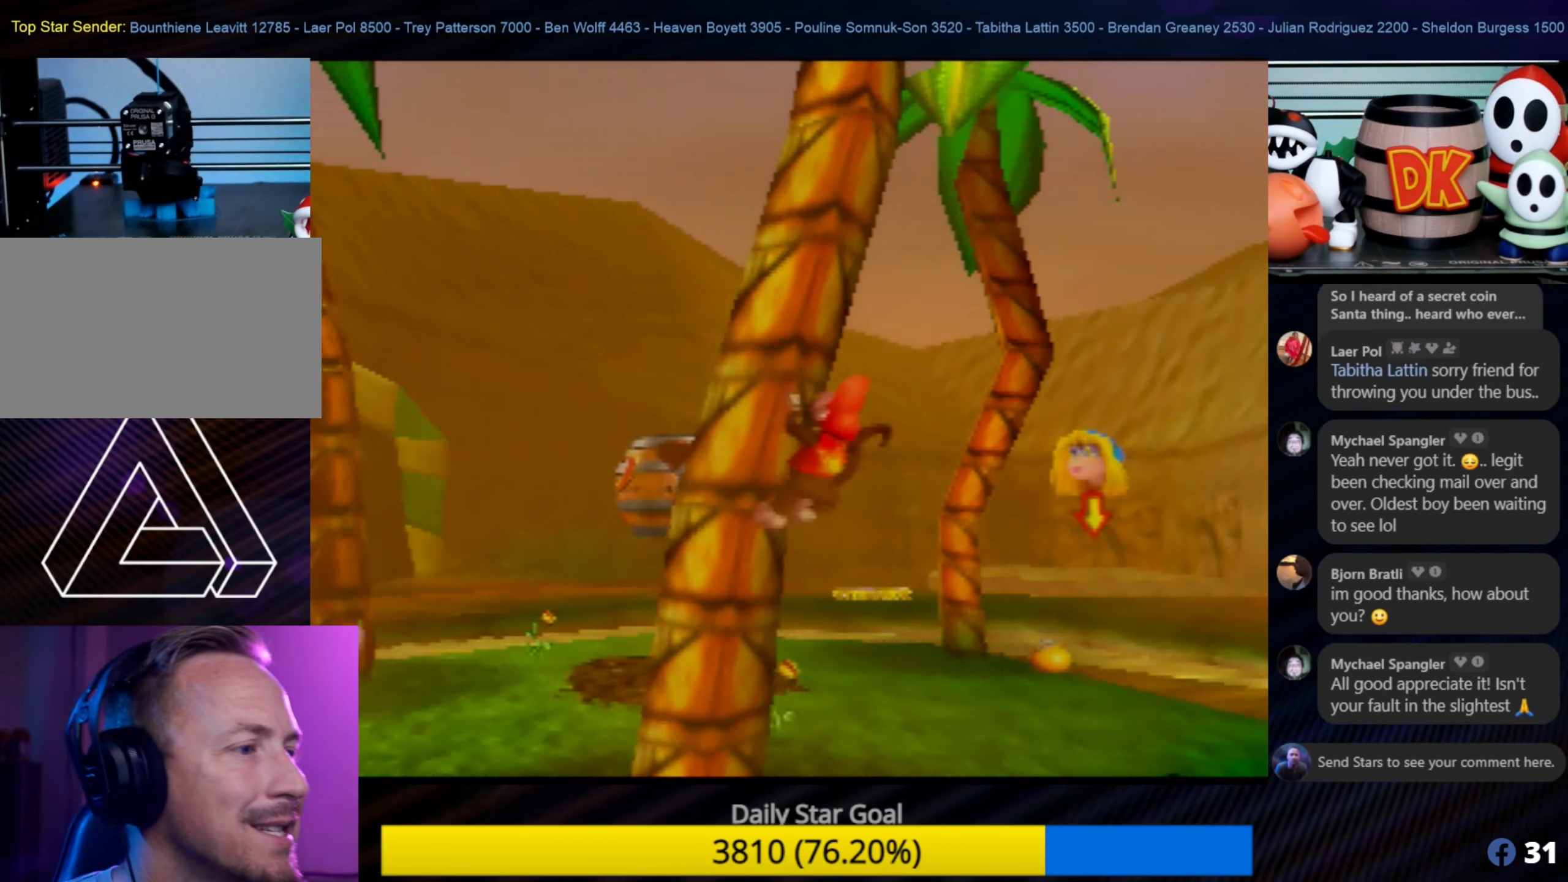
{"buttons": [], "left_stick": "up", "events": []}
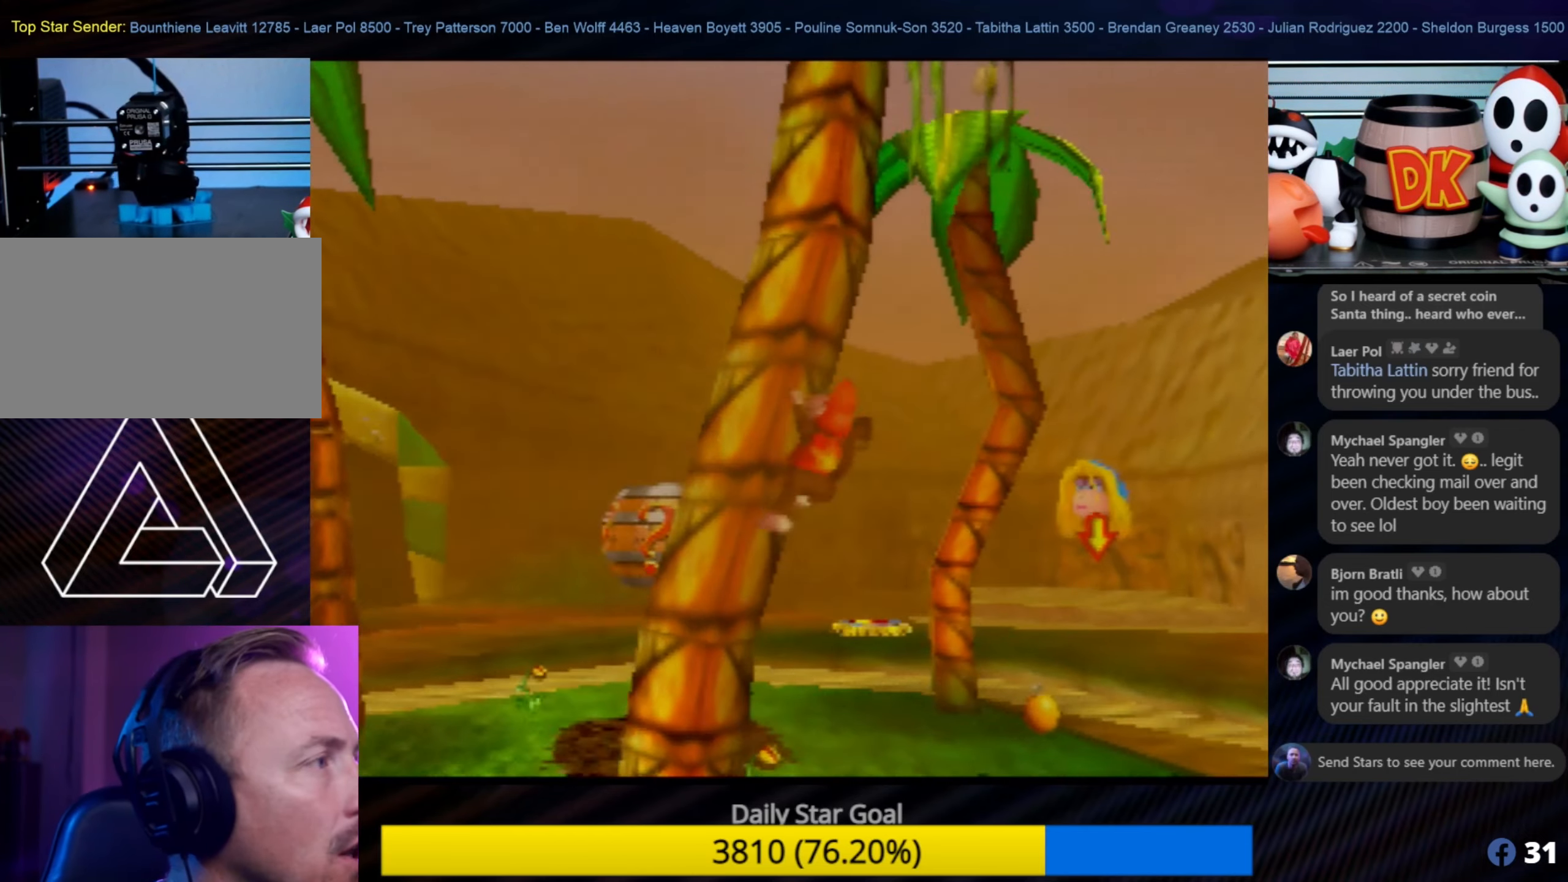
{"buttons": [], "left_stick": "up", "events": []}
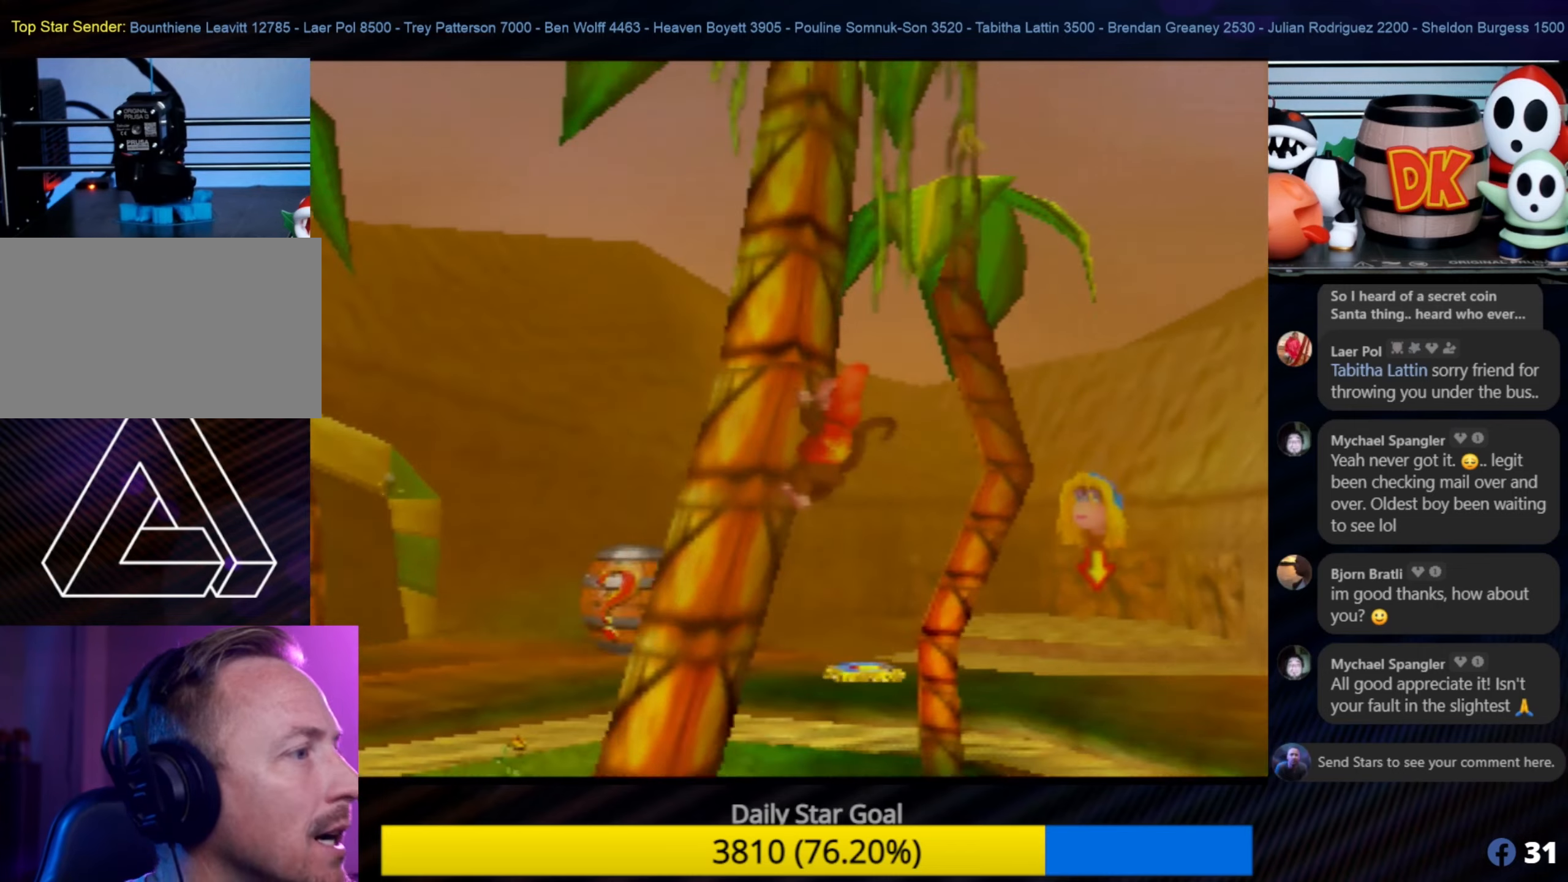
{"buttons": [], "left_stick": "up", "events": []}
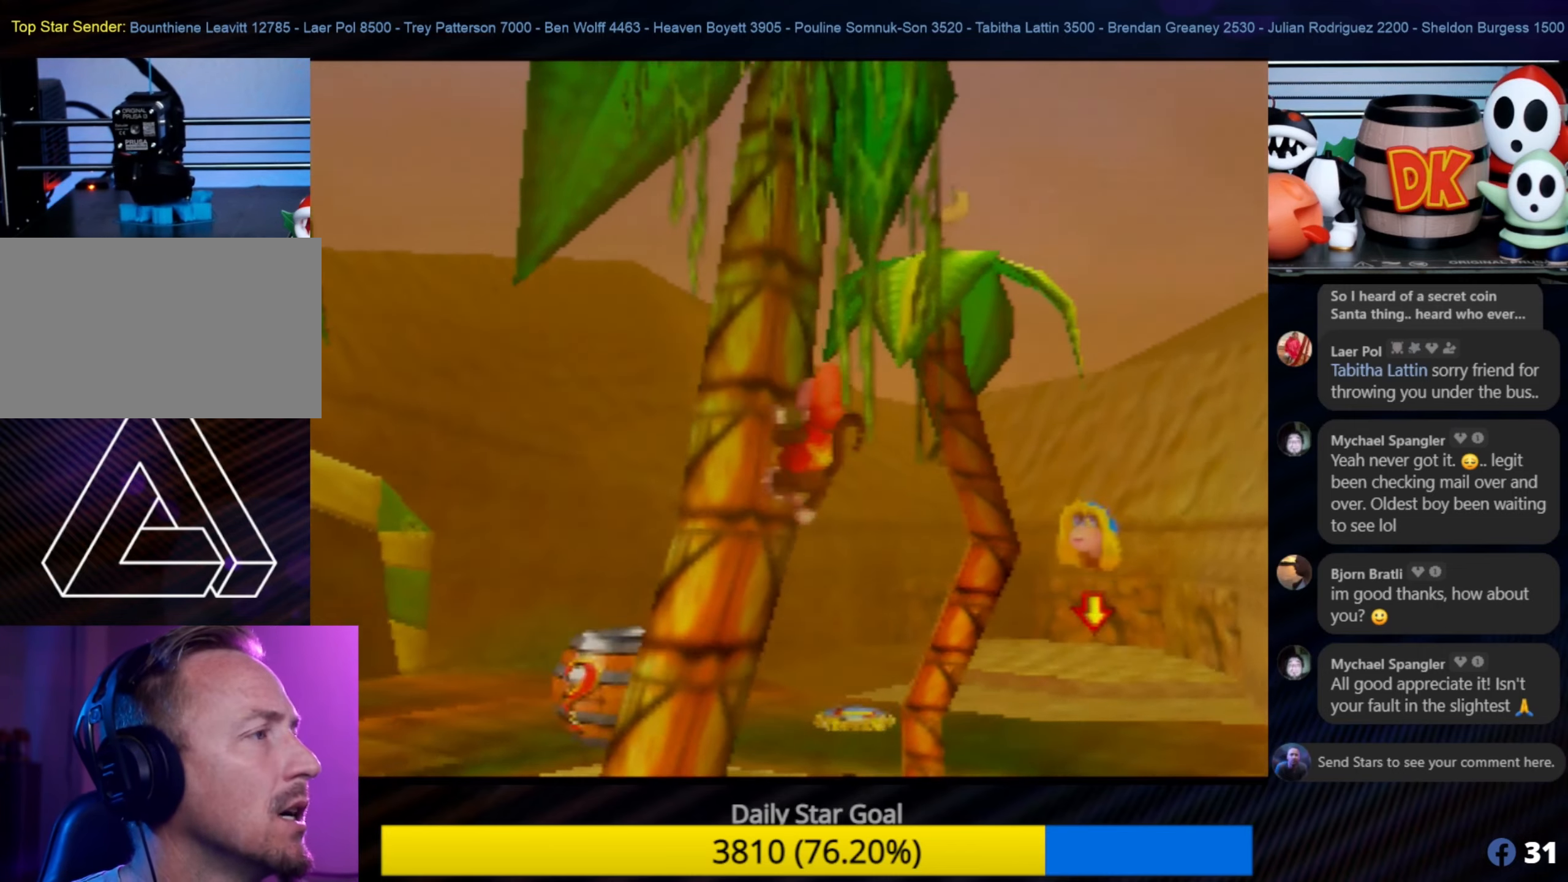
{"buttons": [], "left_stick": "up", "events": []}
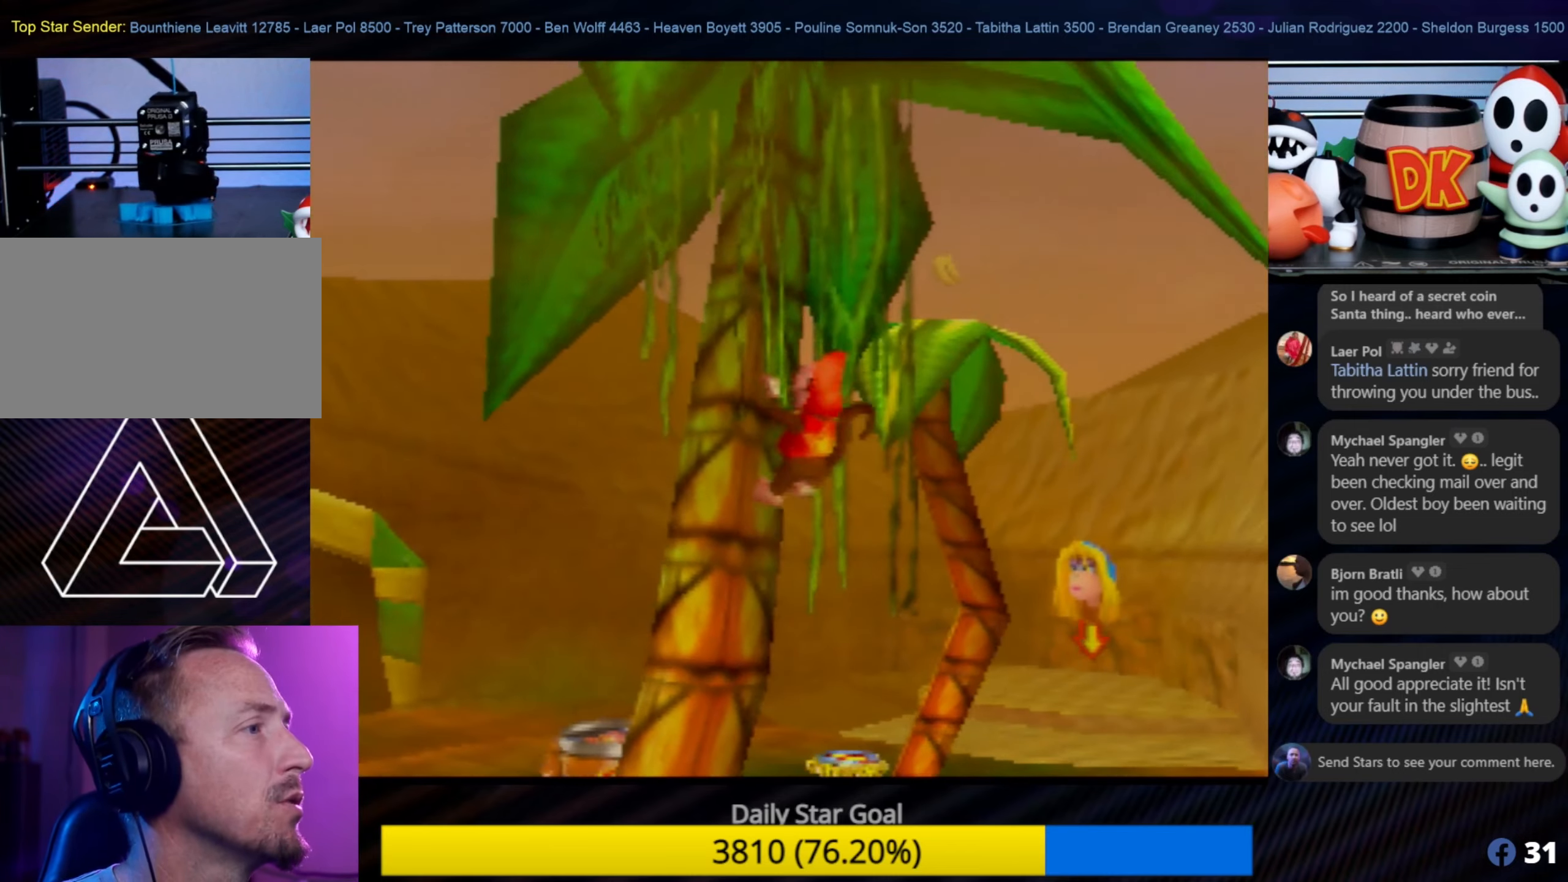
{"buttons": [], "left_stick": "up", "events": []}
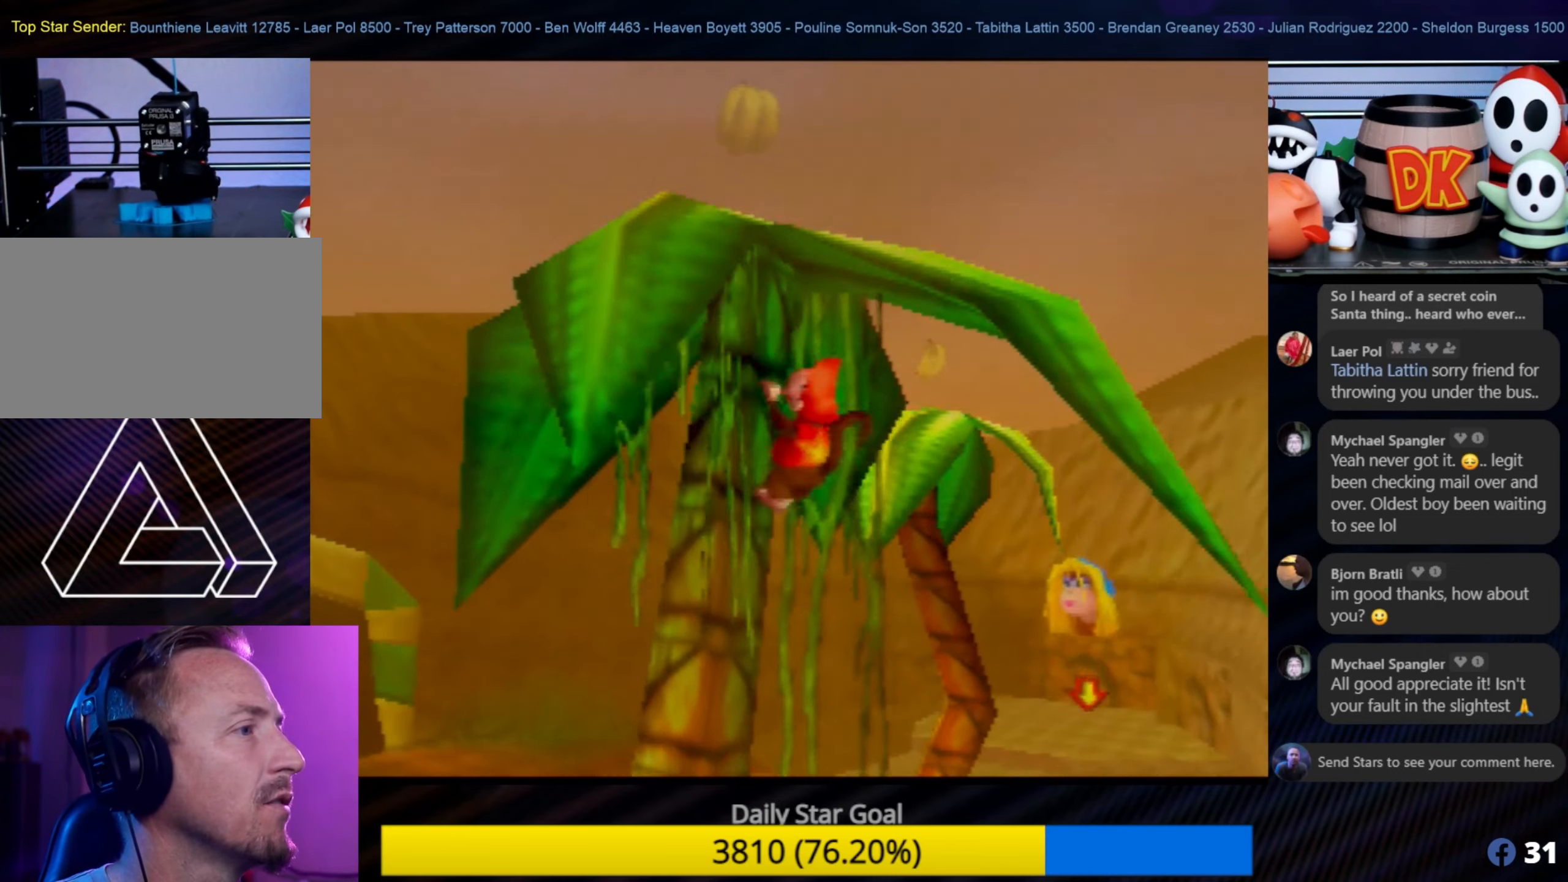
{"buttons": [], "left_stick": "up", "events": []}
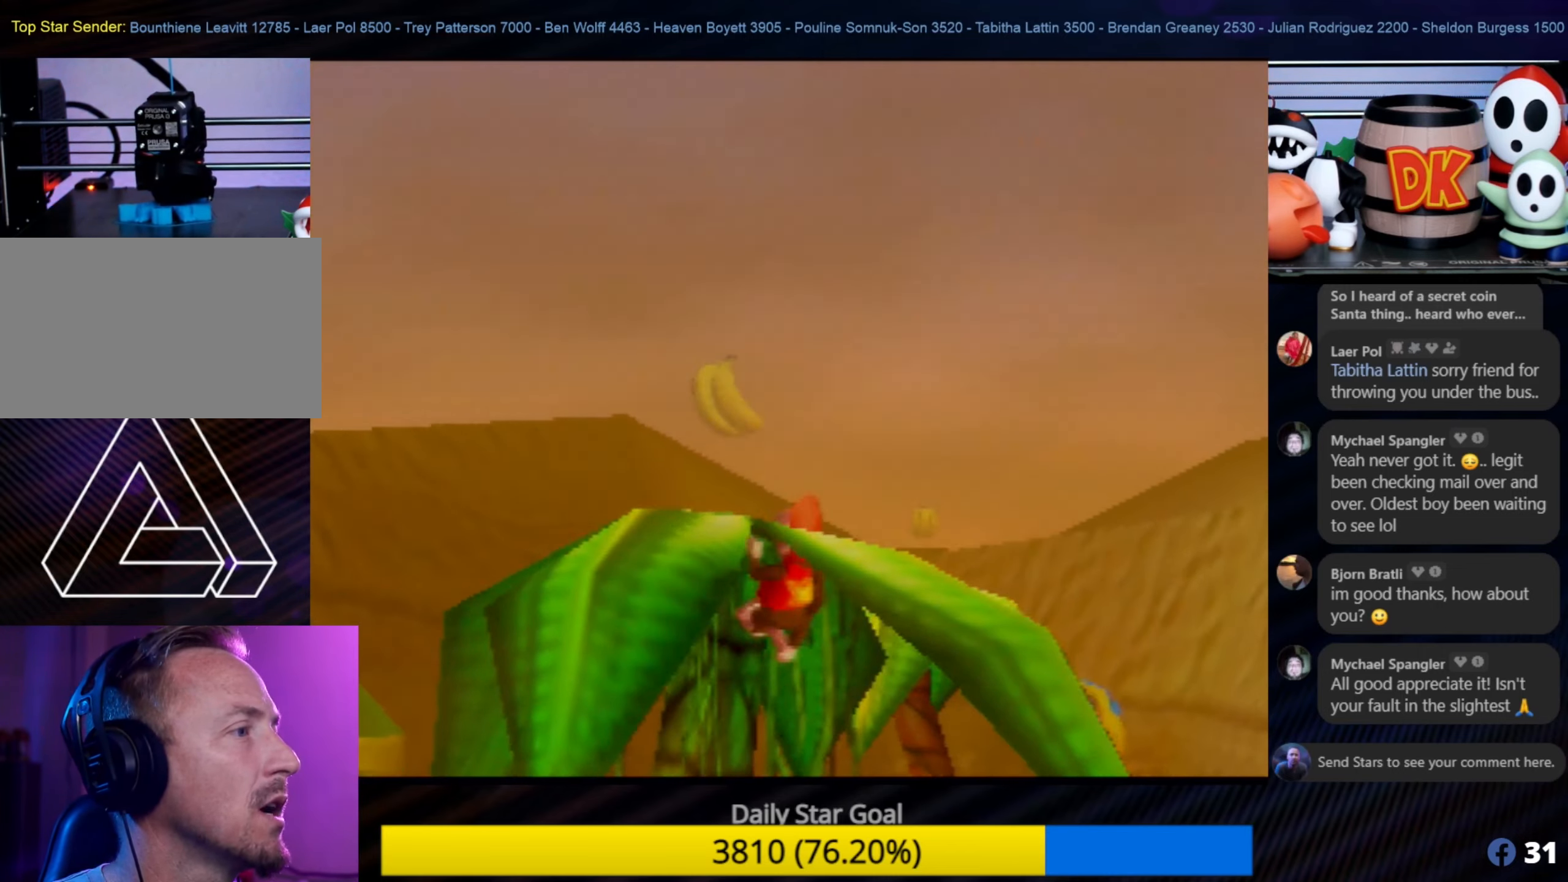
{"buttons": [], "left_stick": "center", "events": [[217, "left_stick", "center"]]}
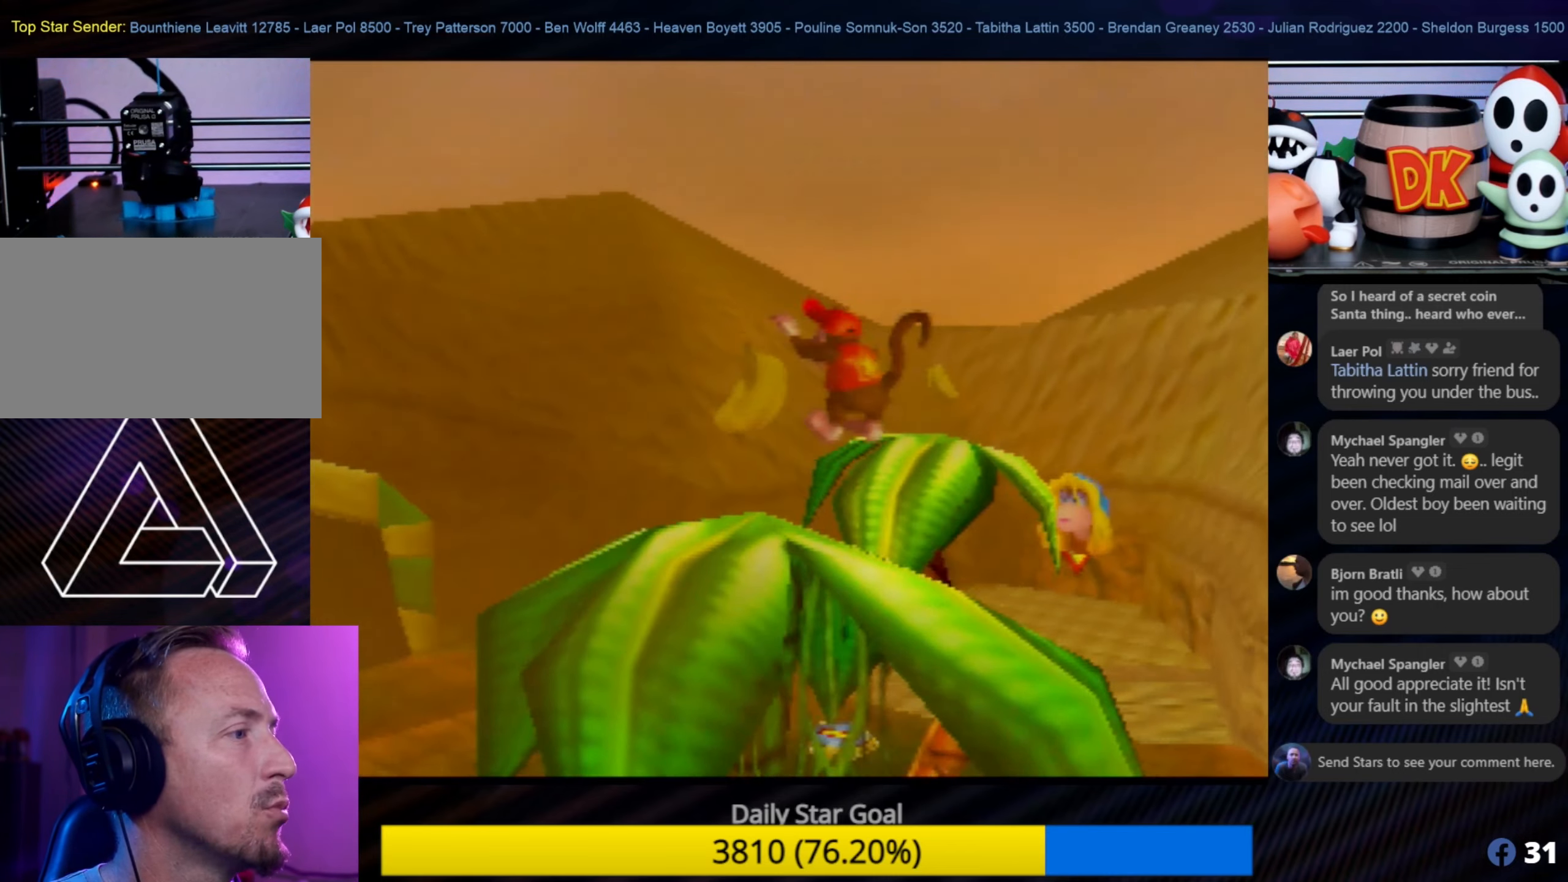
{"buttons": [], "left_stick": "center", "events": [[317, "left_stick", "left"], [384, "left_stick", "center"]]}
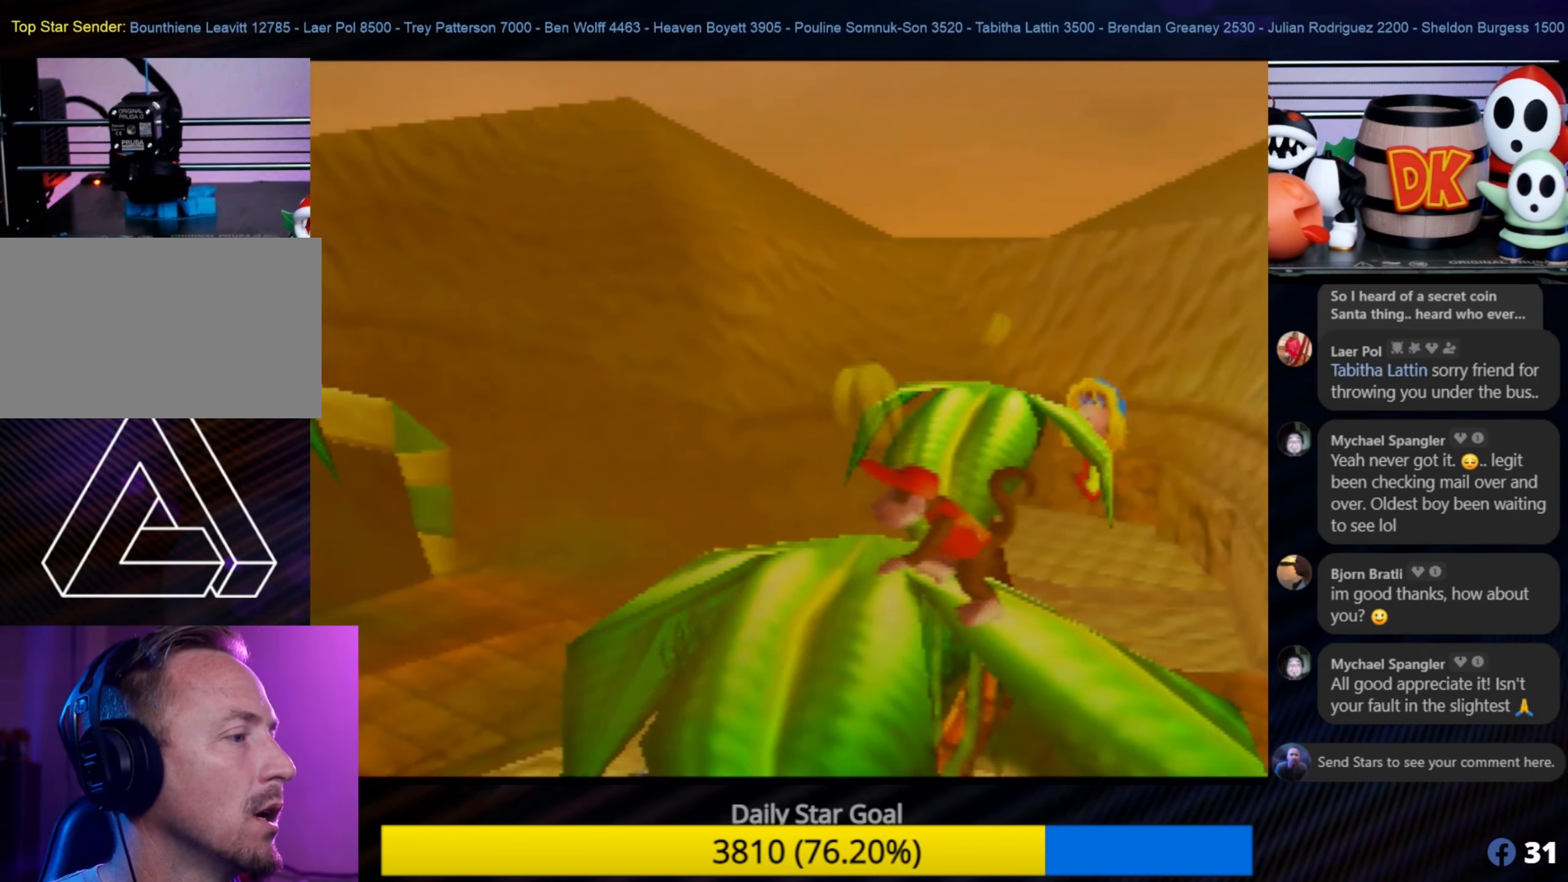
{"buttons": [], "left_stick": "center", "events": [[167, "C_RIGHT", "down"], [334, "C_RIGHT", "up"]]}
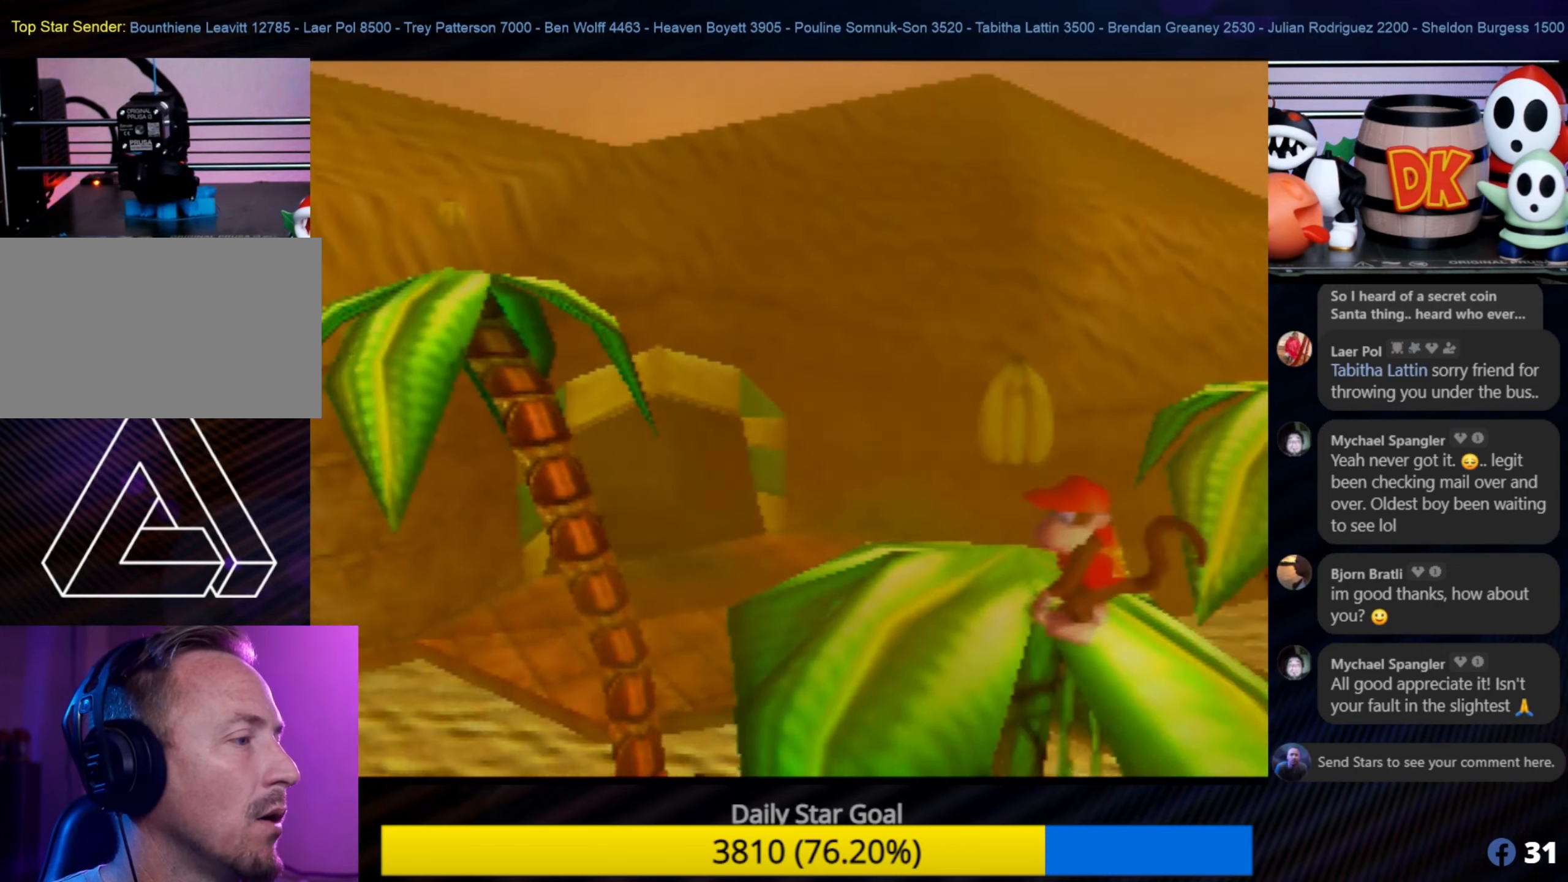
{"buttons": [], "left_stick": "center", "events": [[100, "C_RIGHT", "down"], [317, "C_RIGHT", "up"]]}
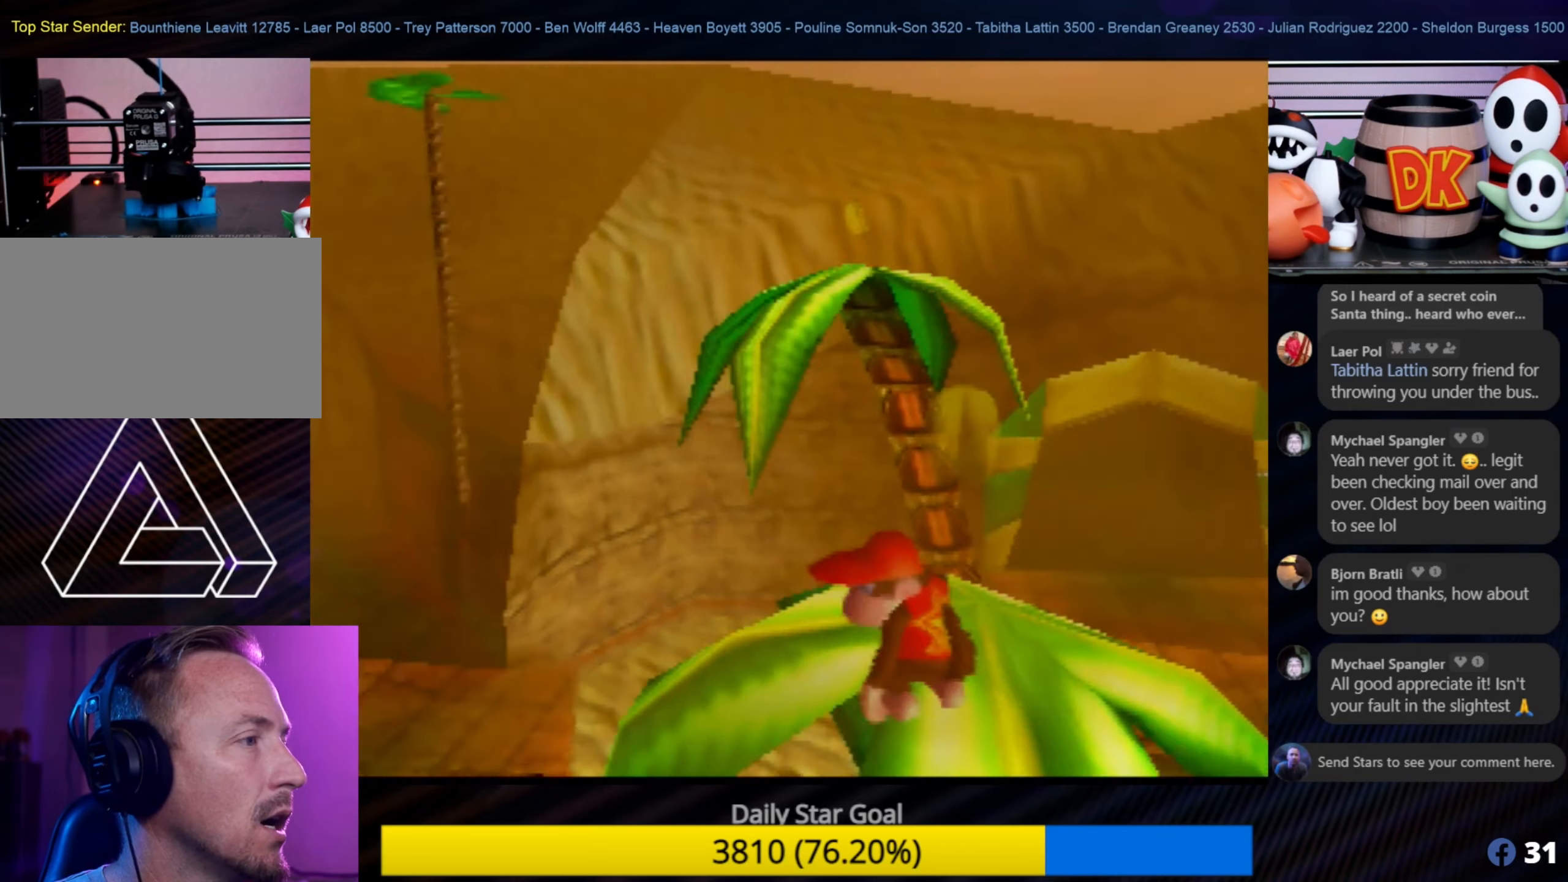
{"buttons": [], "left_stick": "center", "events": []}
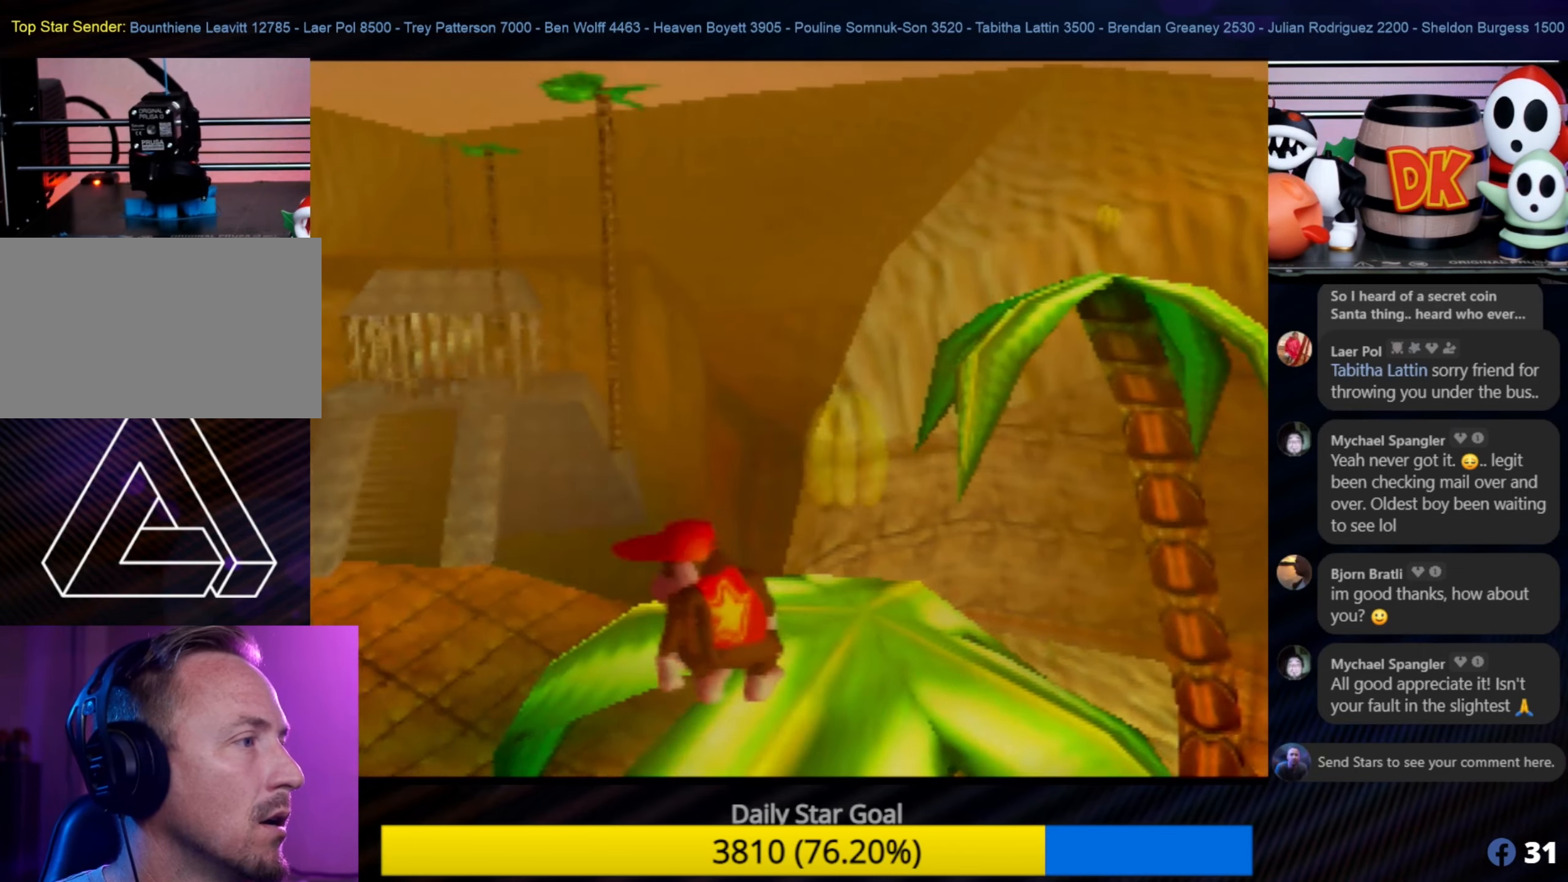
{"buttons": [], "left_stick": "center", "events": [[200, "C_RIGHT", "down"], [366, "C_RIGHT", "up"]]}
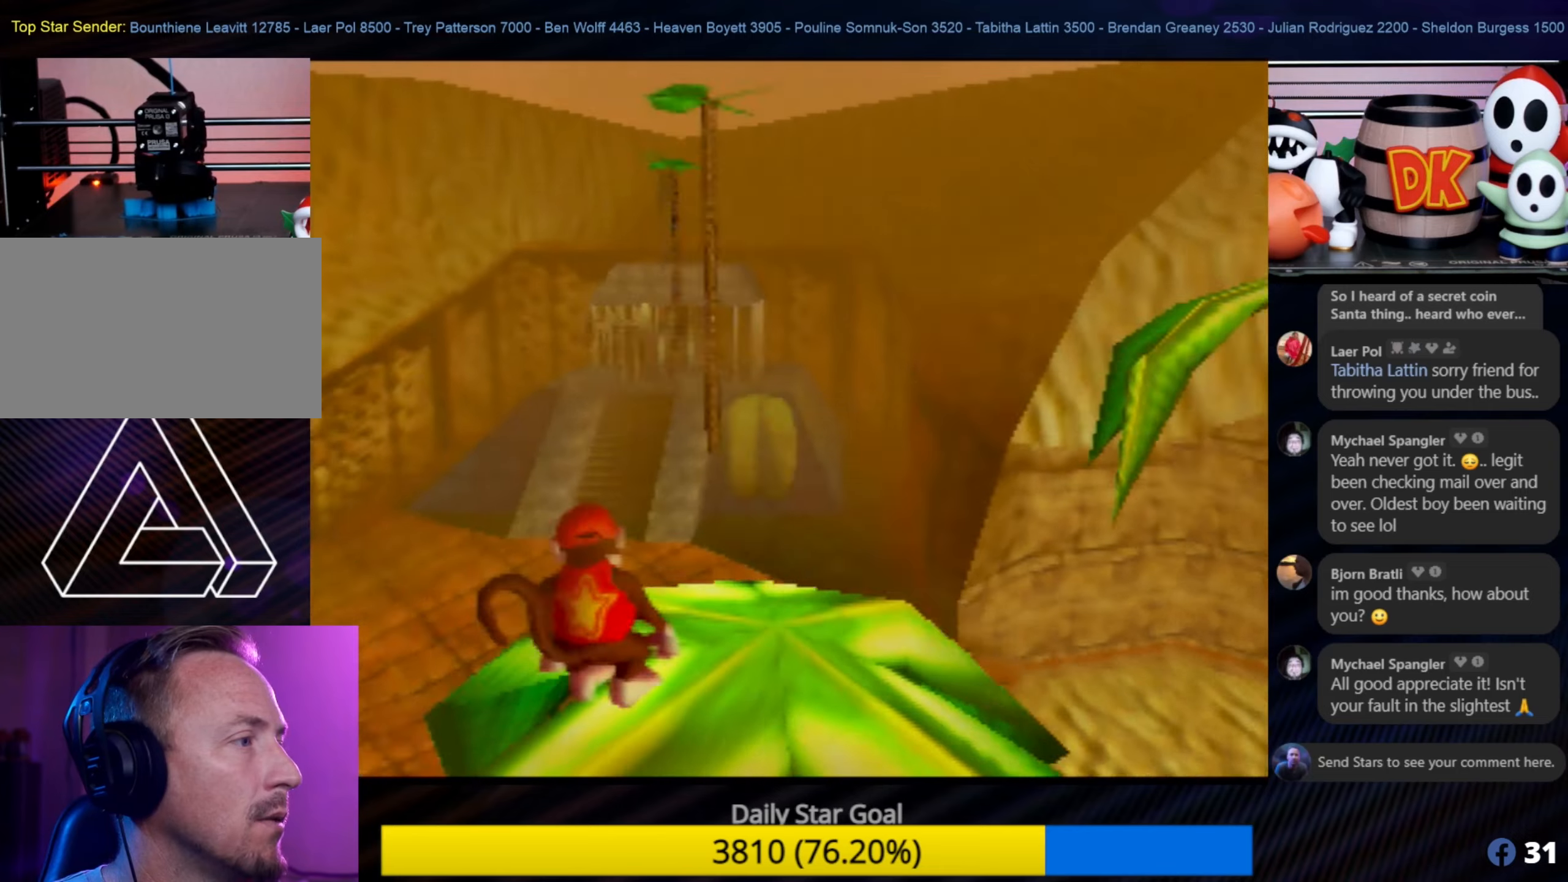
{"buttons": [], "left_stick": "down-right", "events": [[466, "left_stick", "down-right"]]}
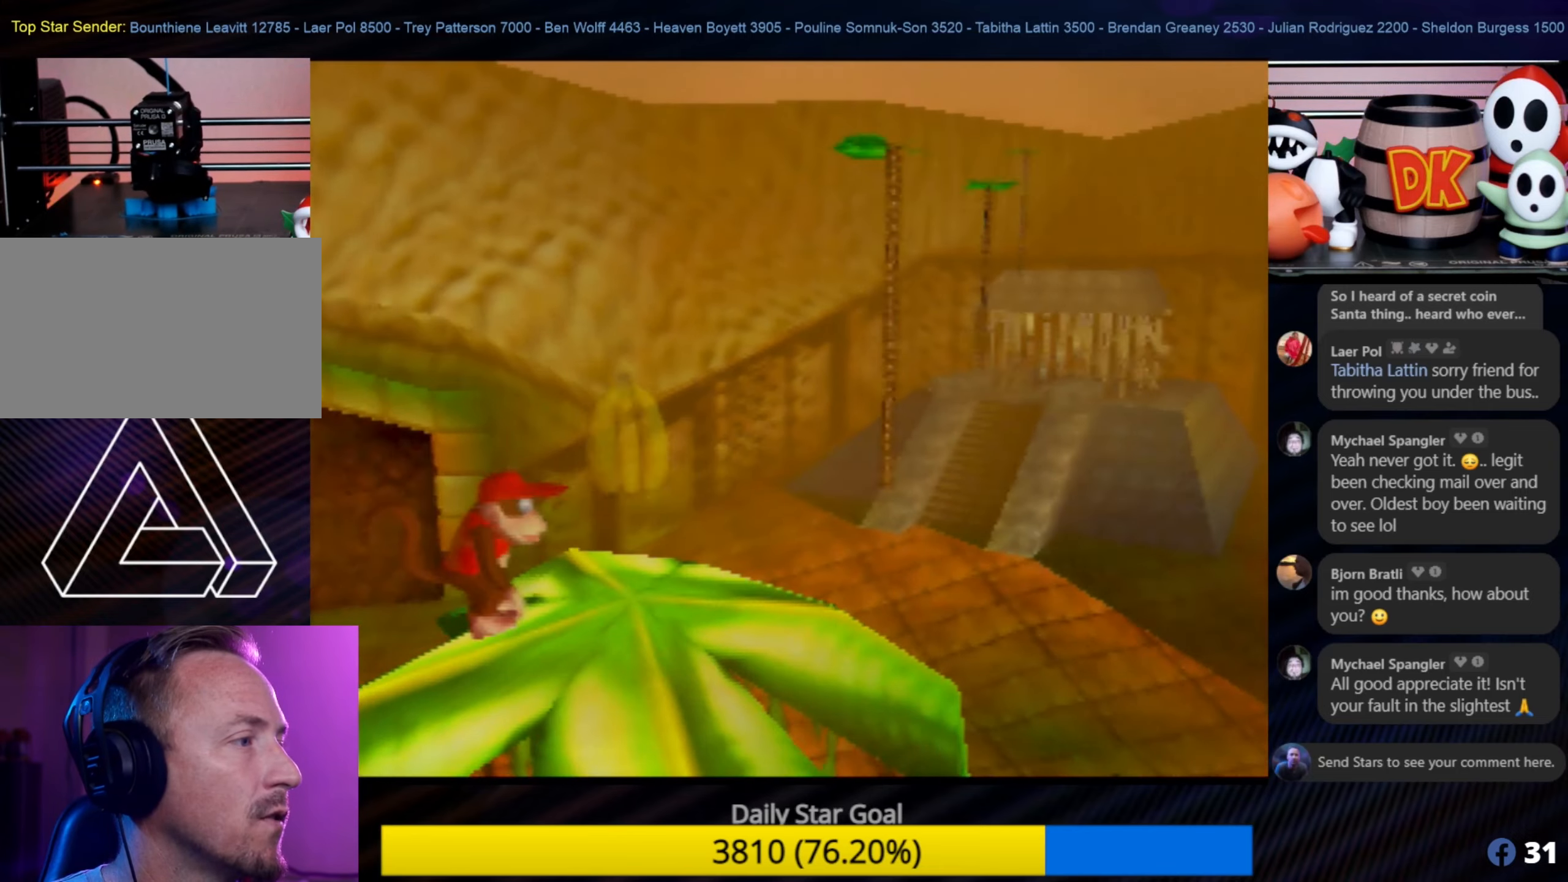
{"buttons": [], "left_stick": "center", "events": [[16, "left_stick", "center"], [350, "C_LEFT", "down"], [466, "C_LEFT", "up"]]}
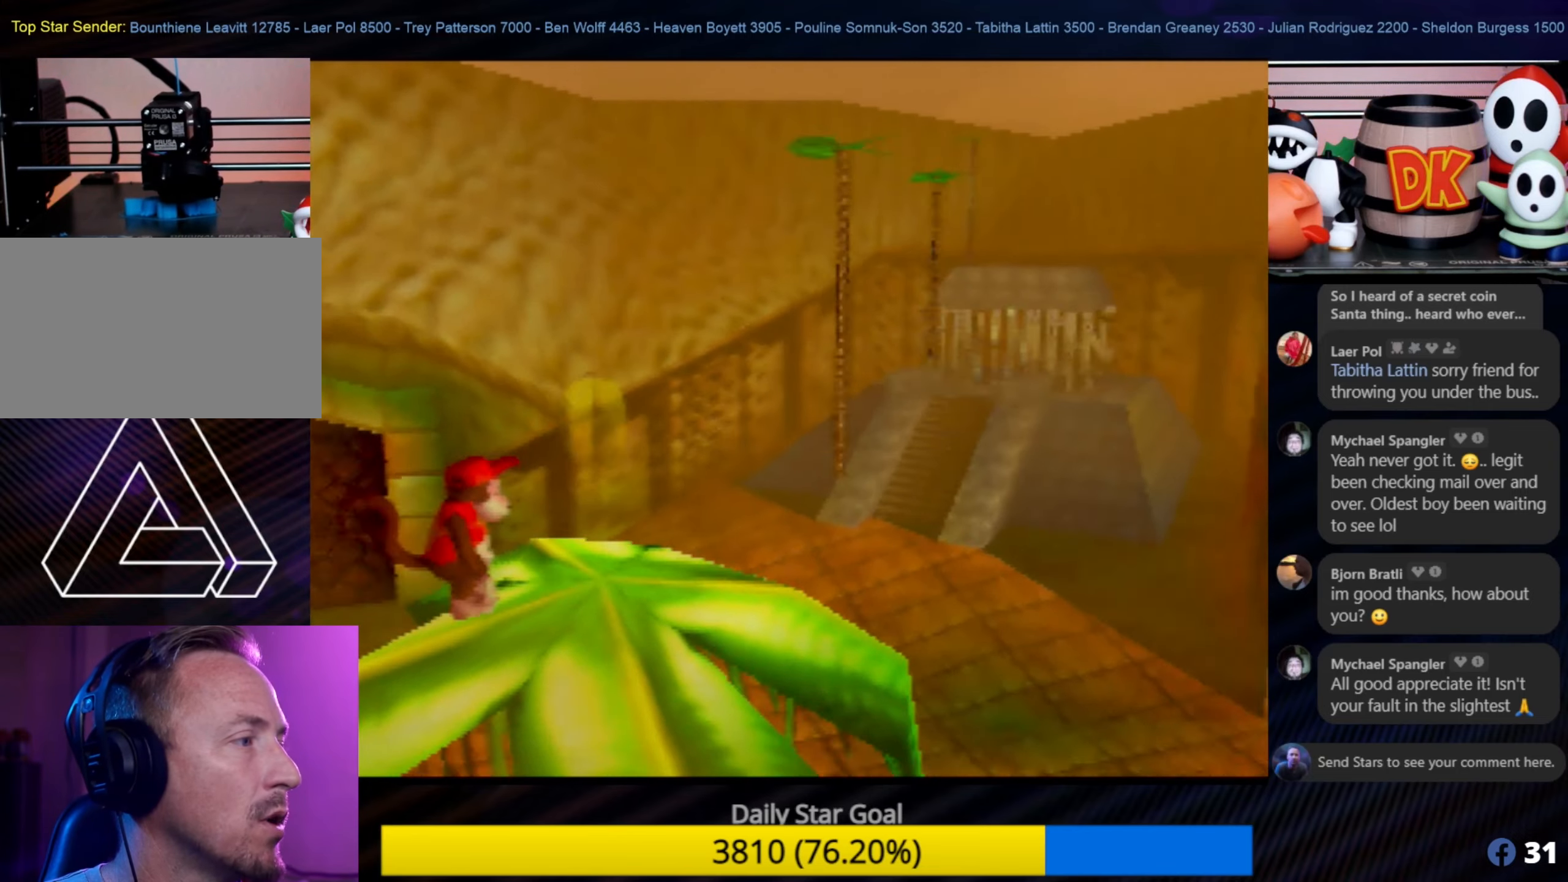
{"buttons": [], "left_stick": "center", "events": []}